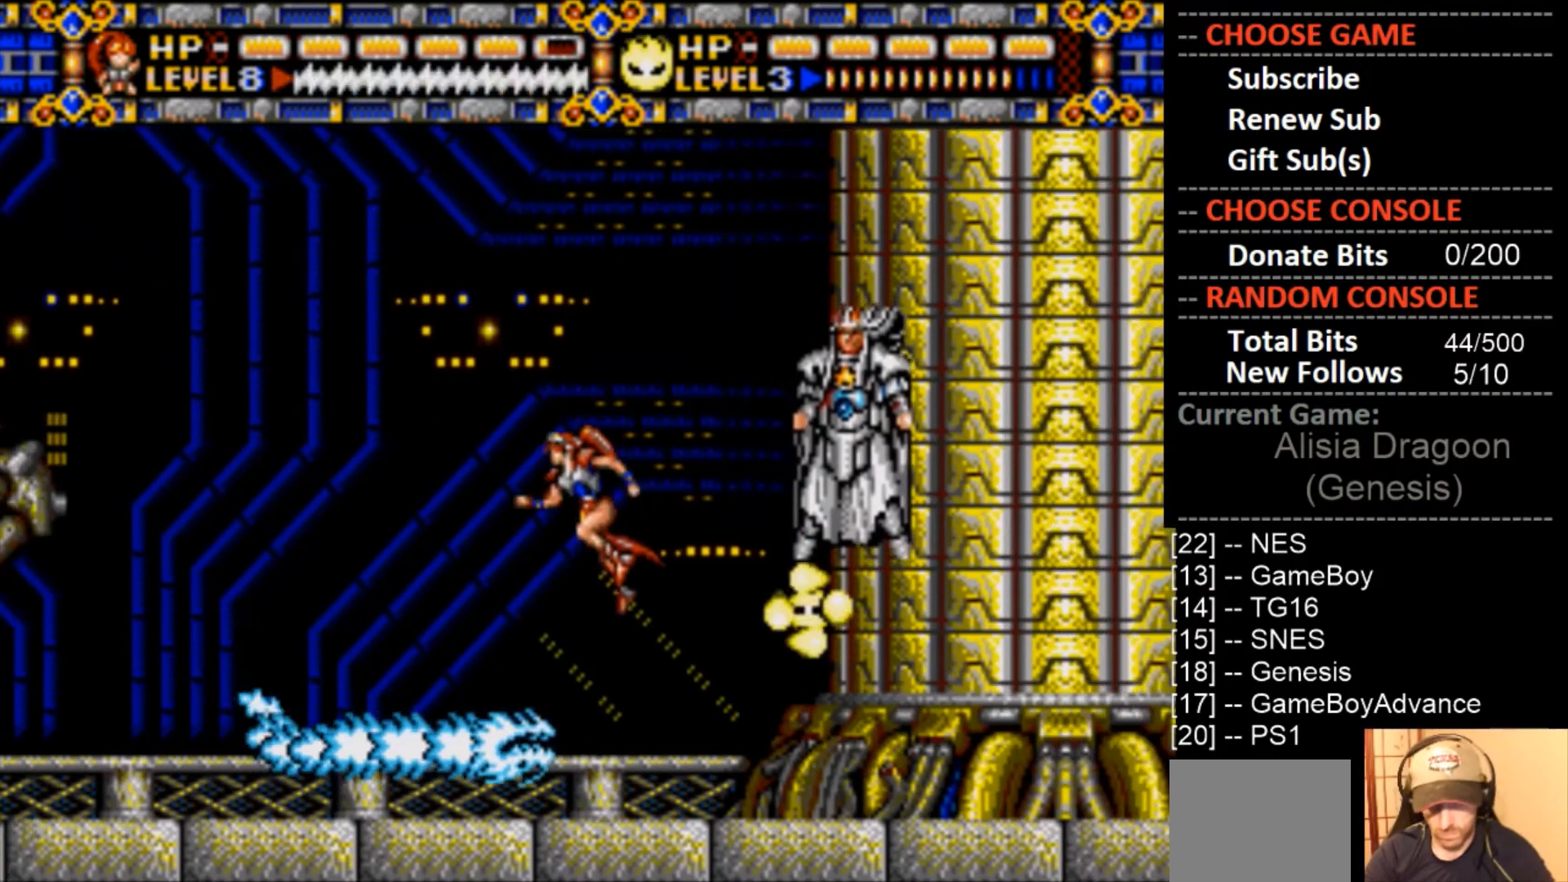
Gameplay with a controller (PlayStation layout); each line is a JSON object with the inputs held at the frame after it. "events" lists button and stick changes between this image and that frame as [ms after this image, input, new state], when the widget could be followed in between. Not read: left_stick right_stick.
{"buttons": [], "events": [[233, "CIRCLE", "up"], [433, "DPAD_LEFT", "up"]]}
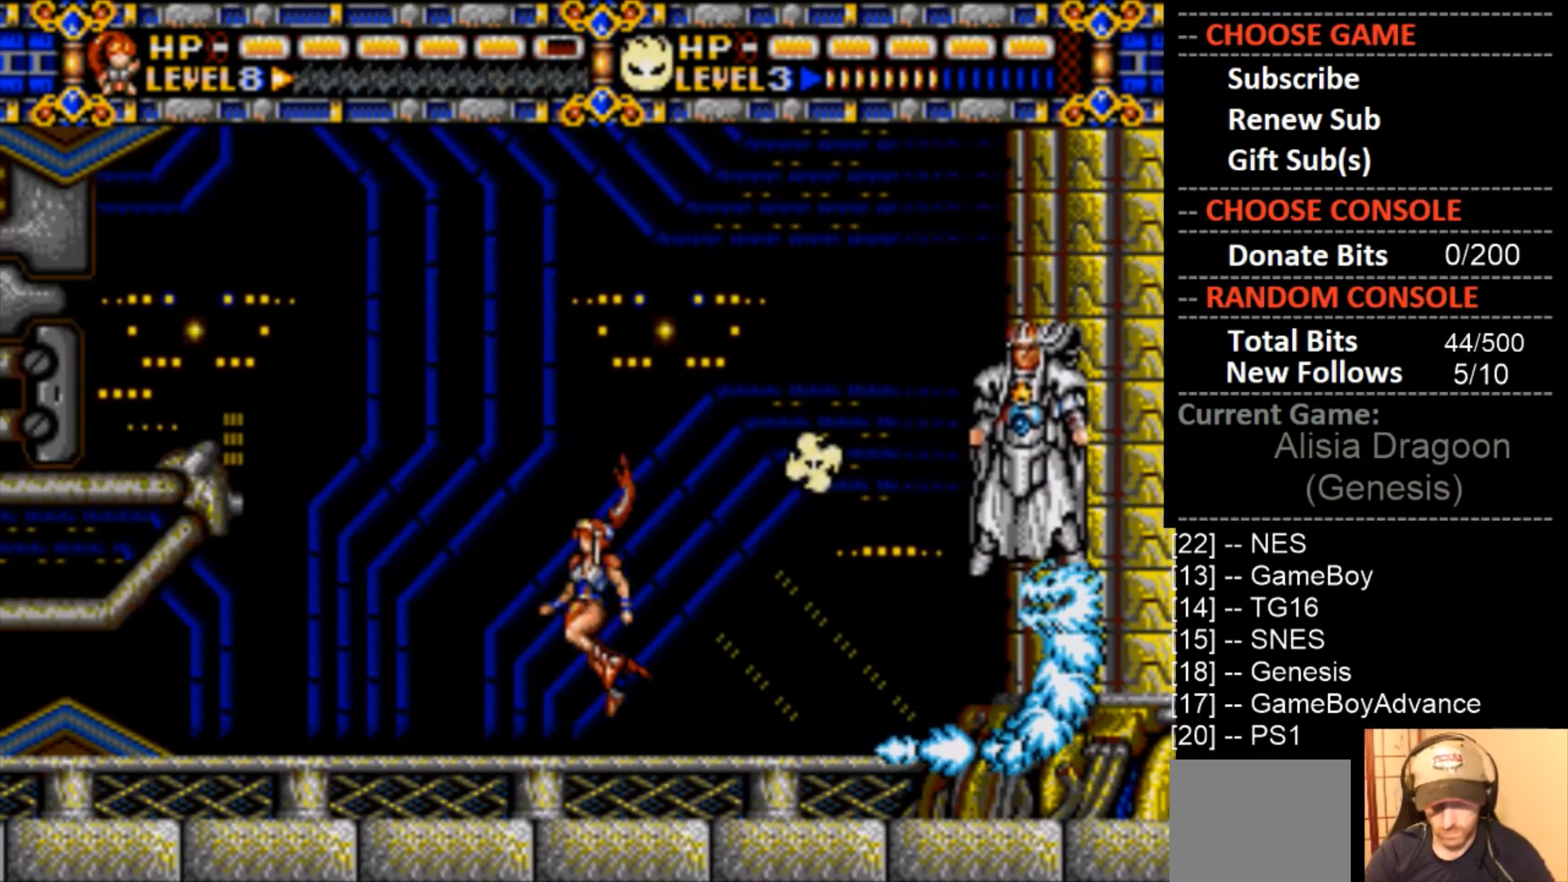
{"buttons": ["DPAD_RIGHT"], "events": [[33, "DPAD_RIGHT", "down"]]}
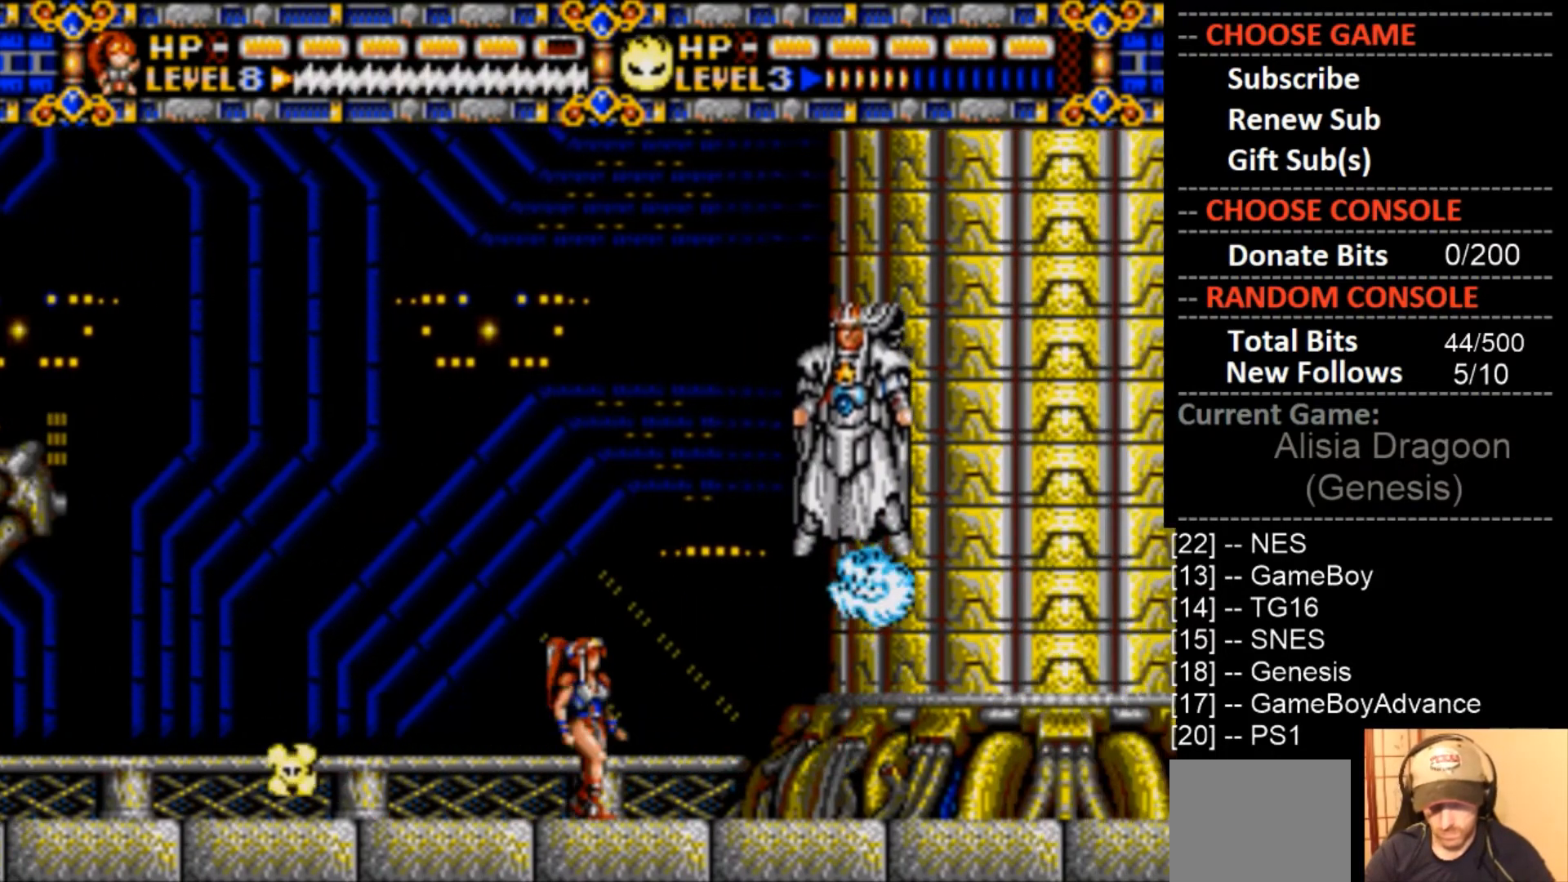
{"buttons": ["CIRCLE", "DPAD_LEFT"], "events": [[100, "DPAD_RIGHT", "up"], [200, "DPAD_LEFT", "down"], [333, "CIRCLE", "down"]]}
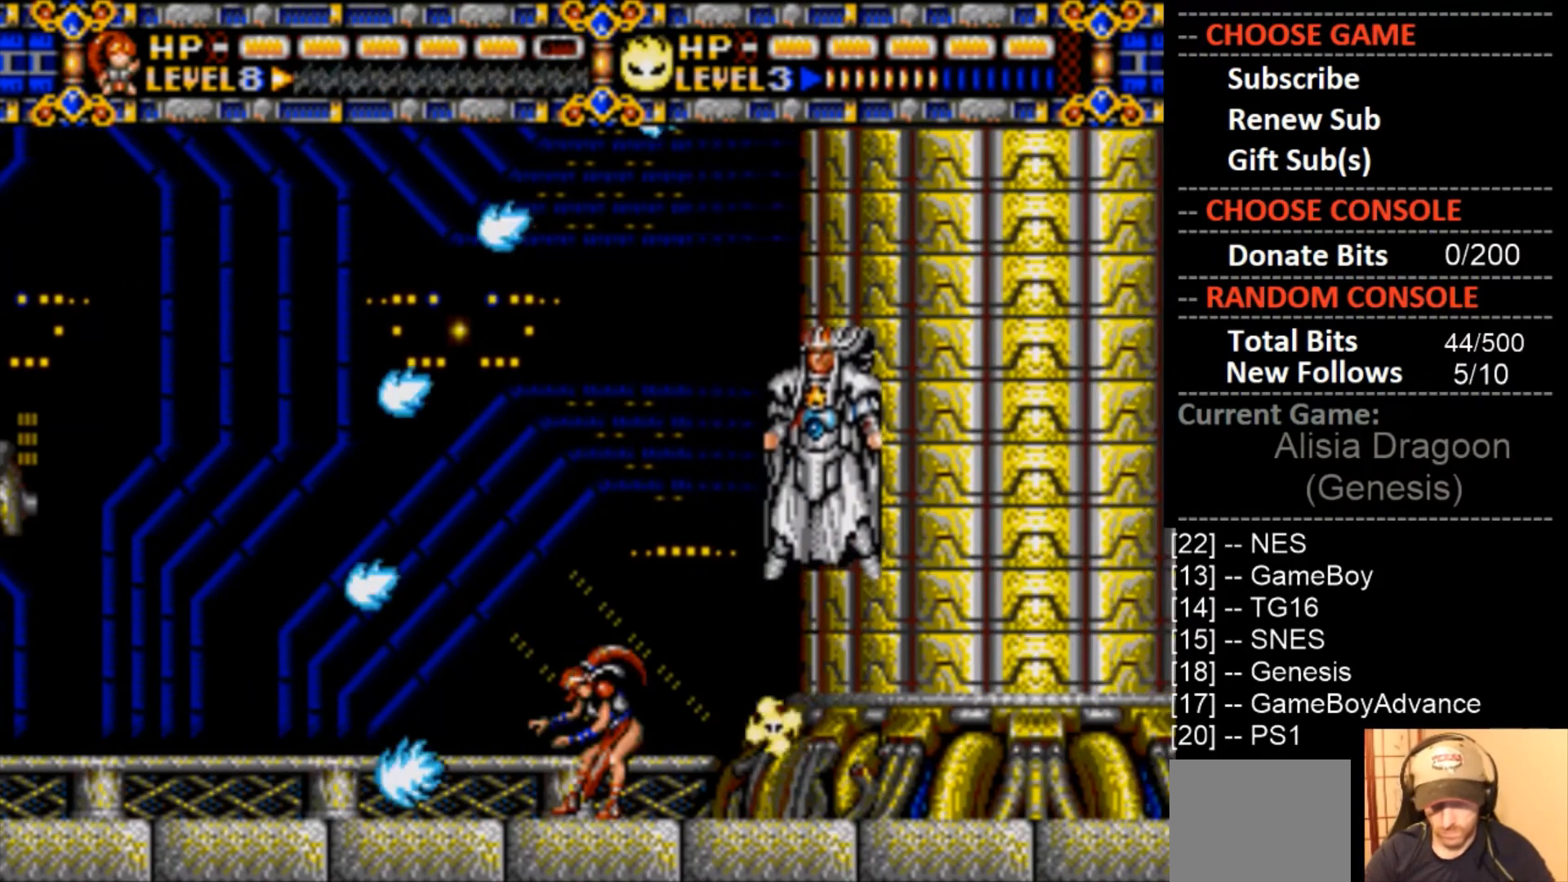
{"buttons": ["DPAD_LEFT"], "events": [[33, "CIRCLE", "up"], [67, "DPAD_LEFT", "up"], [267, "DPAD_LEFT", "down"]]}
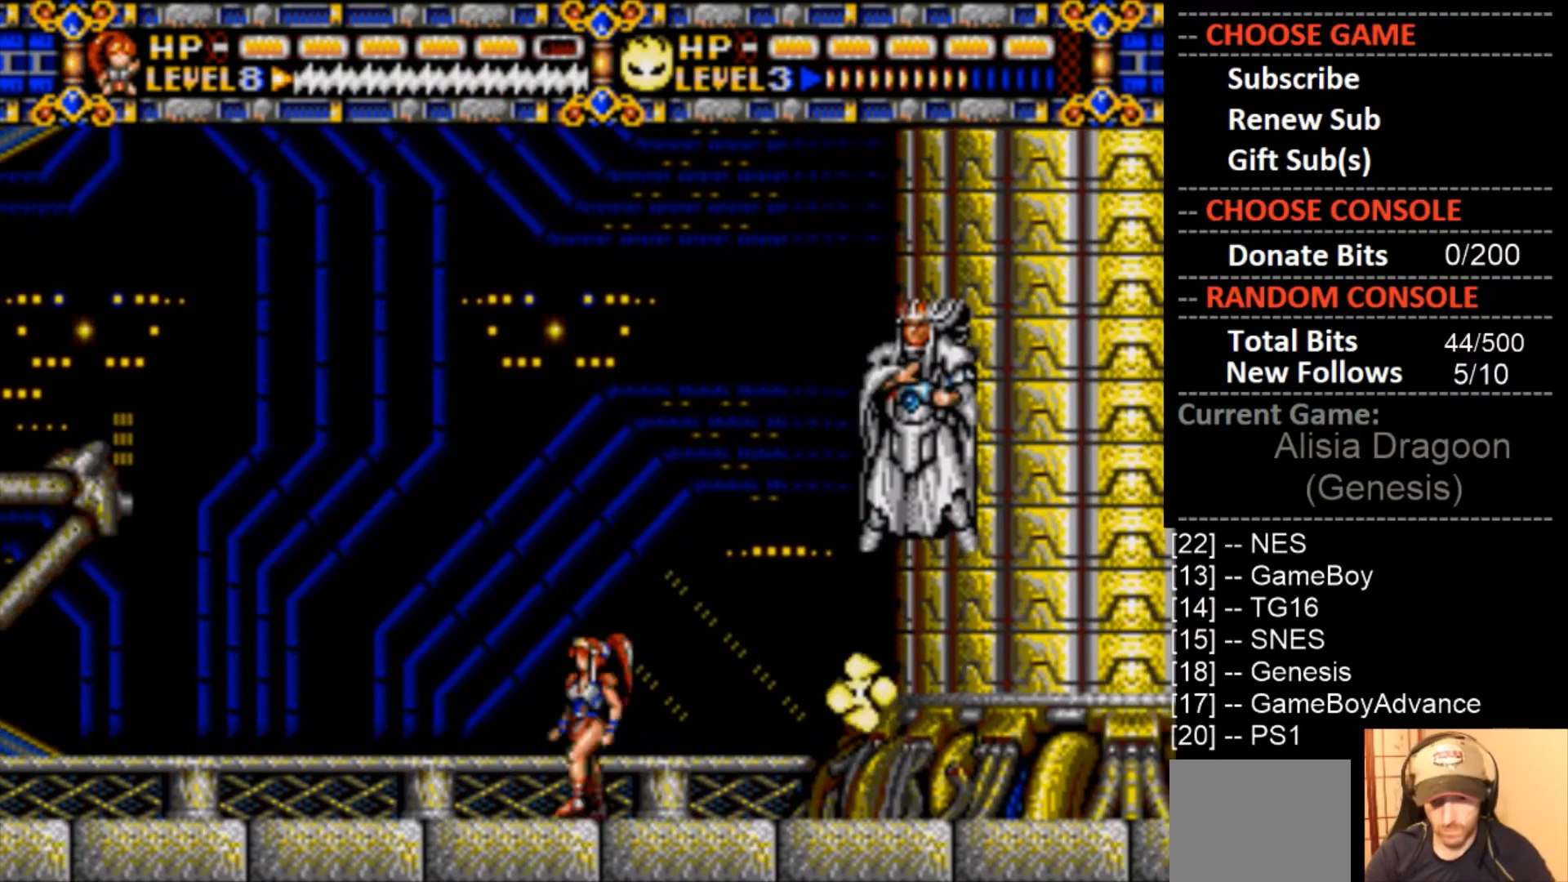
{"buttons": ["CROSS"], "events": [[100, "DPAD_LEFT", "up"], [100, "DPAD_RIGHT", "down"], [233, "CROSS", "down"], [233, "DPAD_RIGHT", "up"]]}
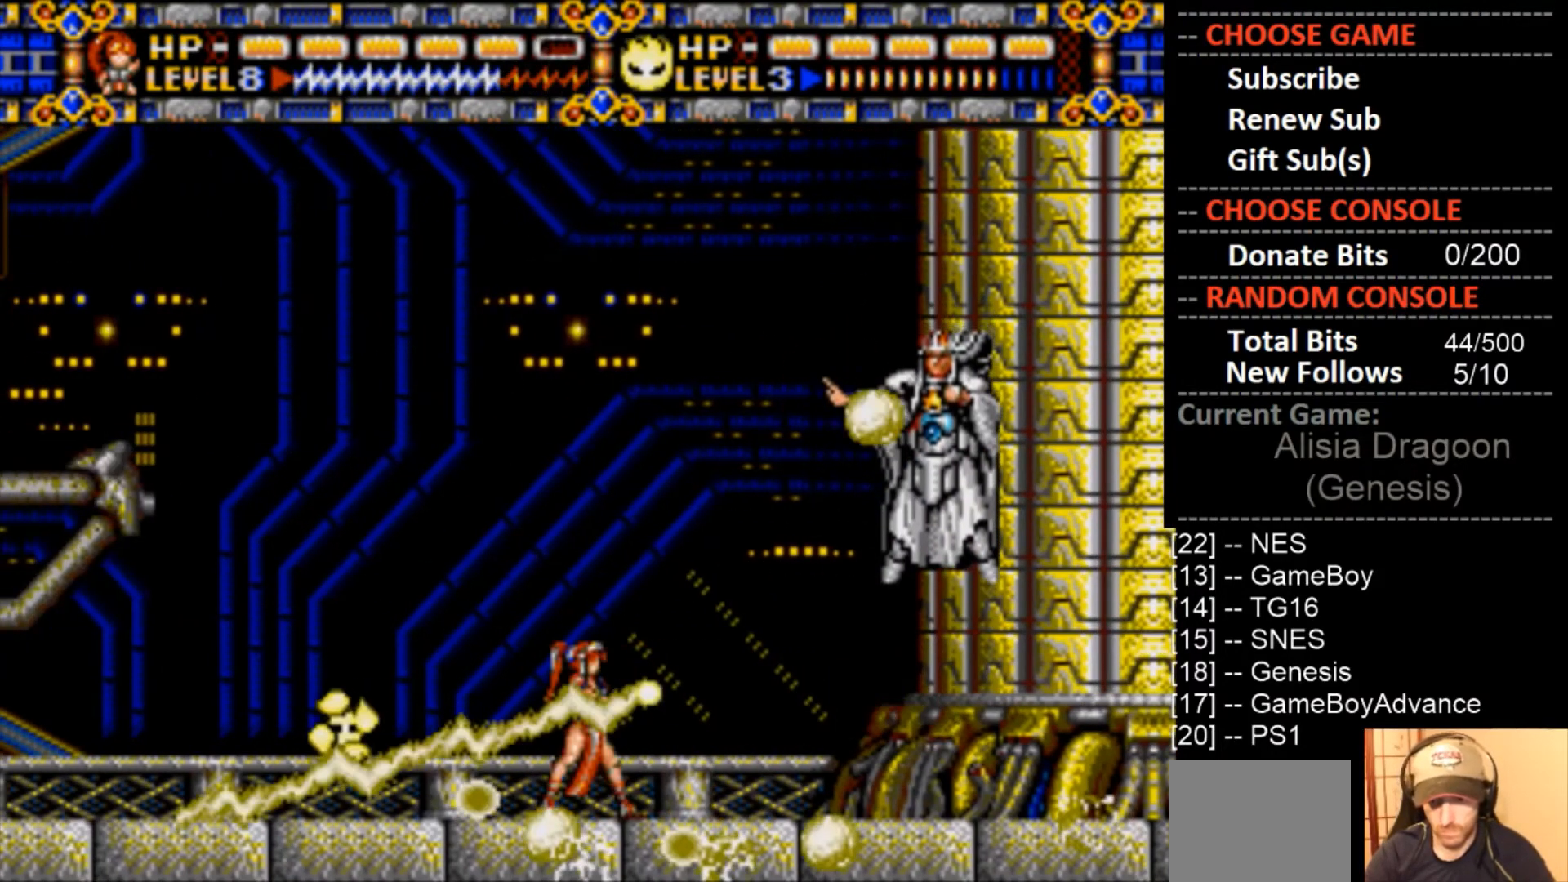
{"buttons": [], "events": [[67, "CROSS", "up"], [67, "DPAD_RIGHT", "down"], [300, "DPAD_RIGHT", "up"]]}
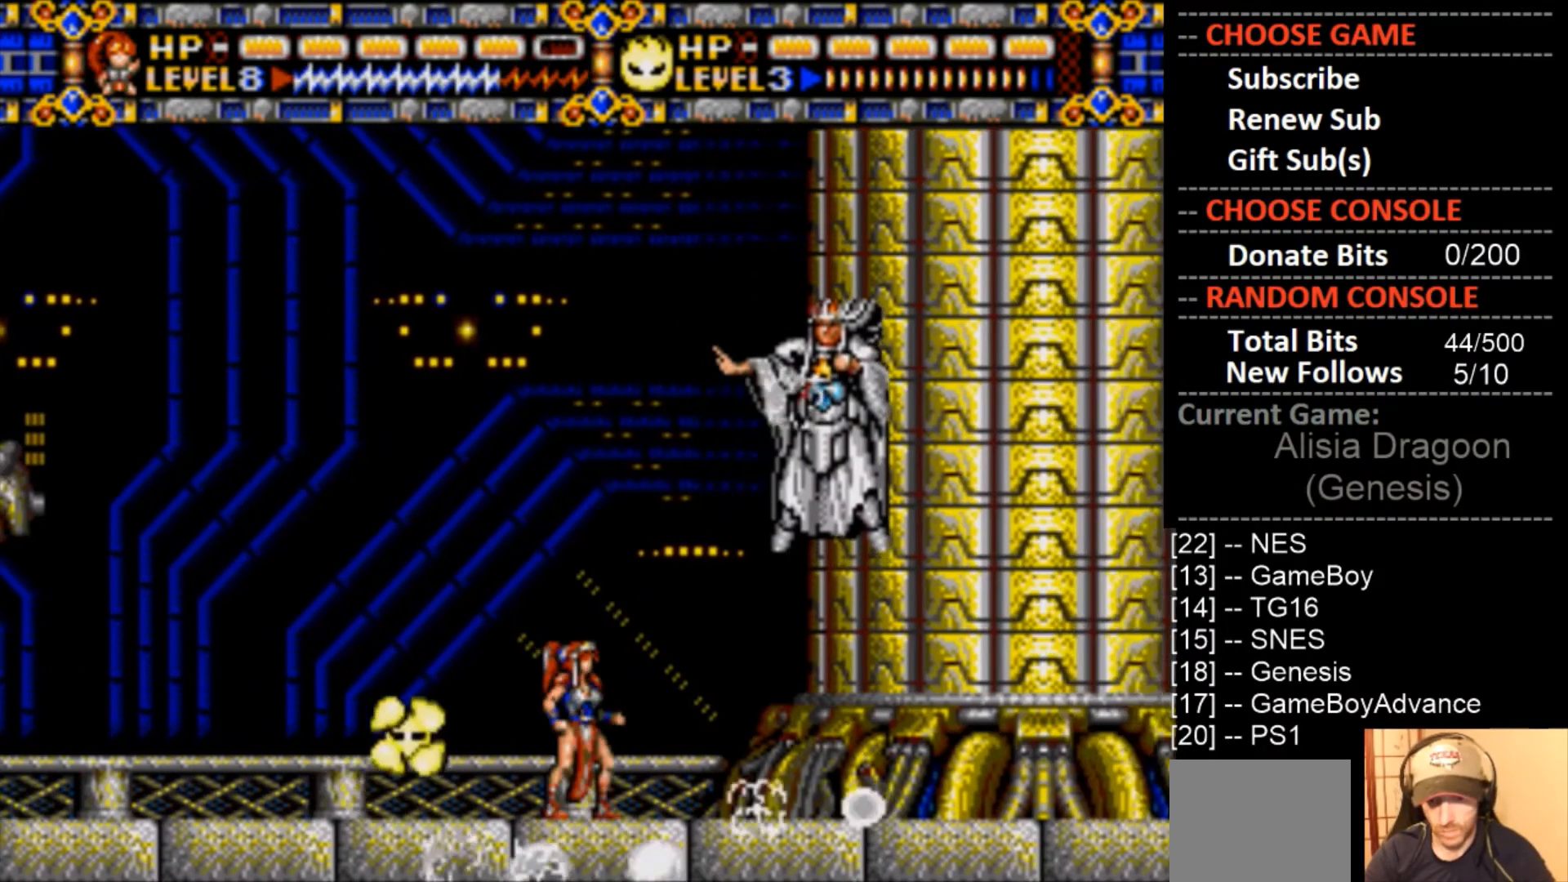
{"buttons": [], "events": [[333, "DPAD_RIGHT", "down"], [433, "DPAD_RIGHT", "up"]]}
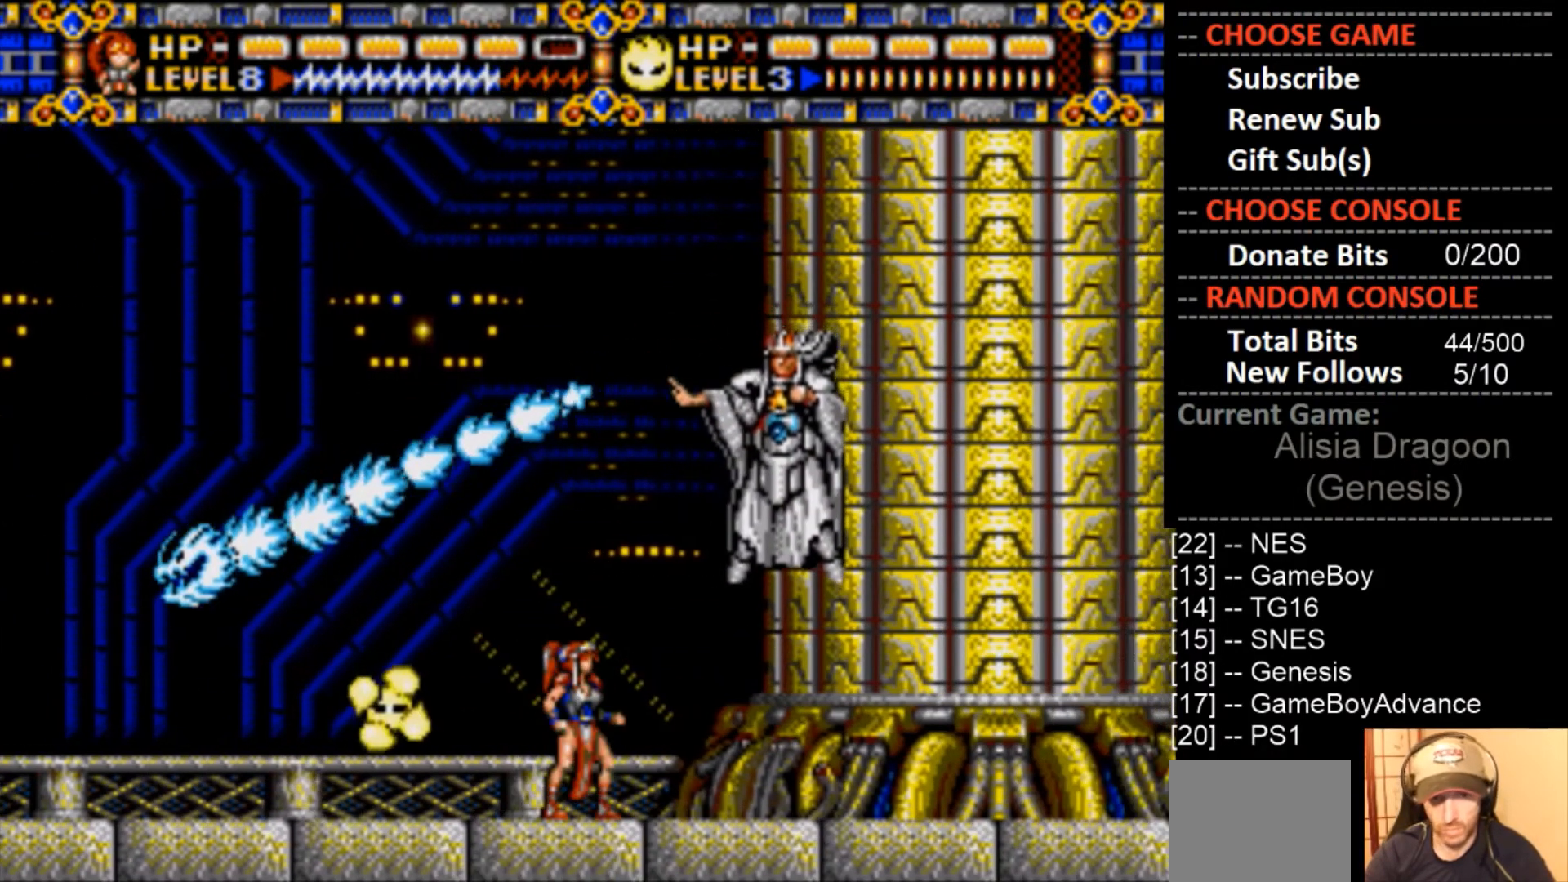
{"buttons": ["CIRCLE", "DPAD_LEFT"], "events": [[200, "DPAD_LEFT", "down"], [300, "CIRCLE", "down"]]}
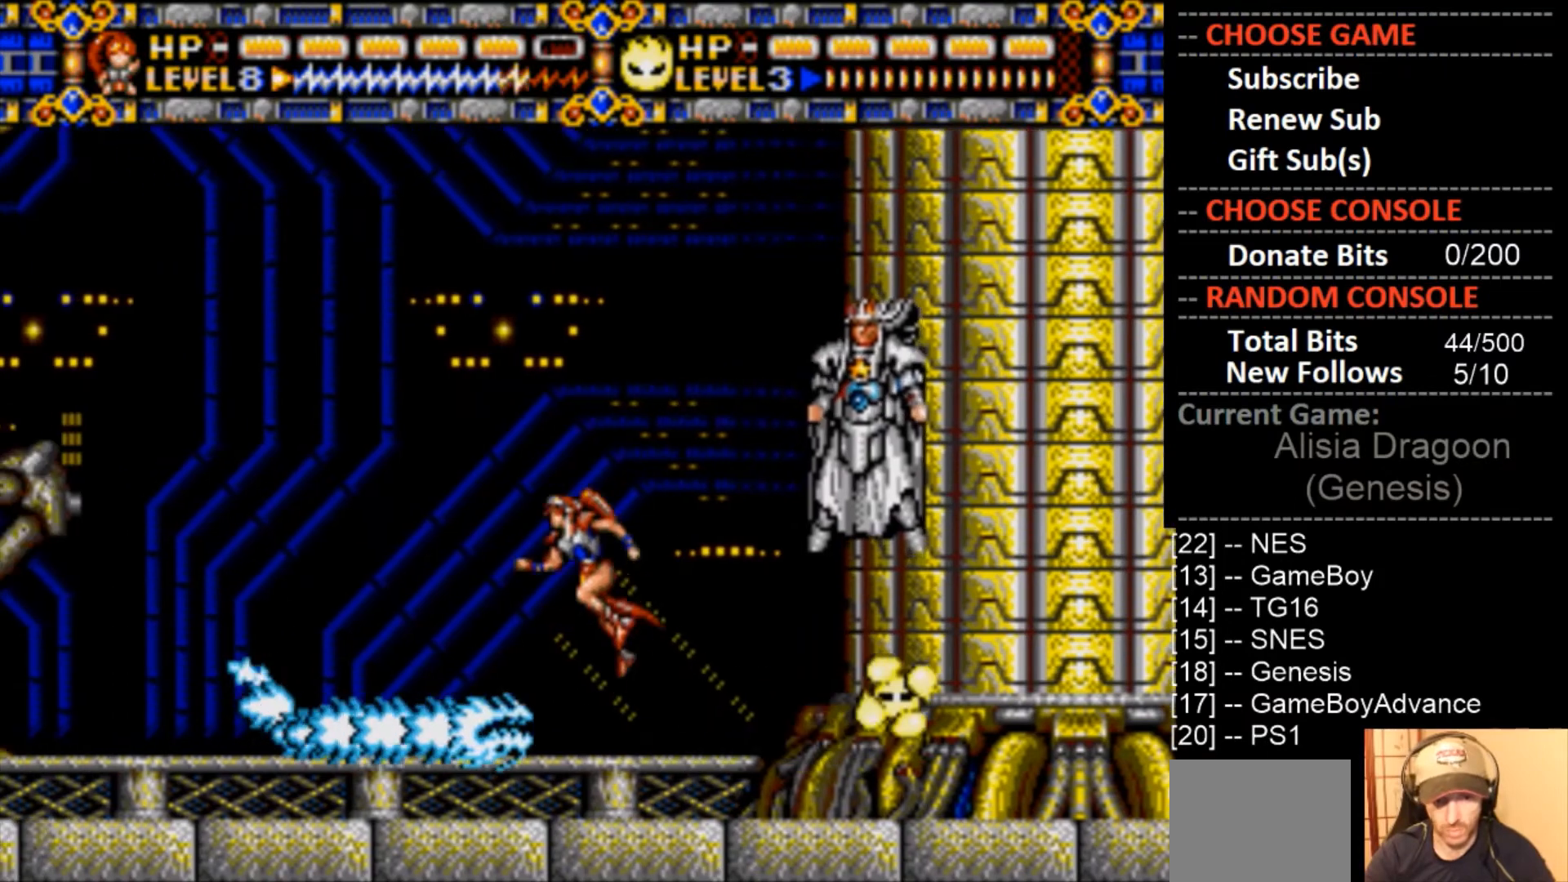
{"buttons": ["DPAD_RIGHT"], "events": [[133, "CIRCLE", "up"], [367, "DPAD_LEFT", "up"], [467, "DPAD_RIGHT", "down"]]}
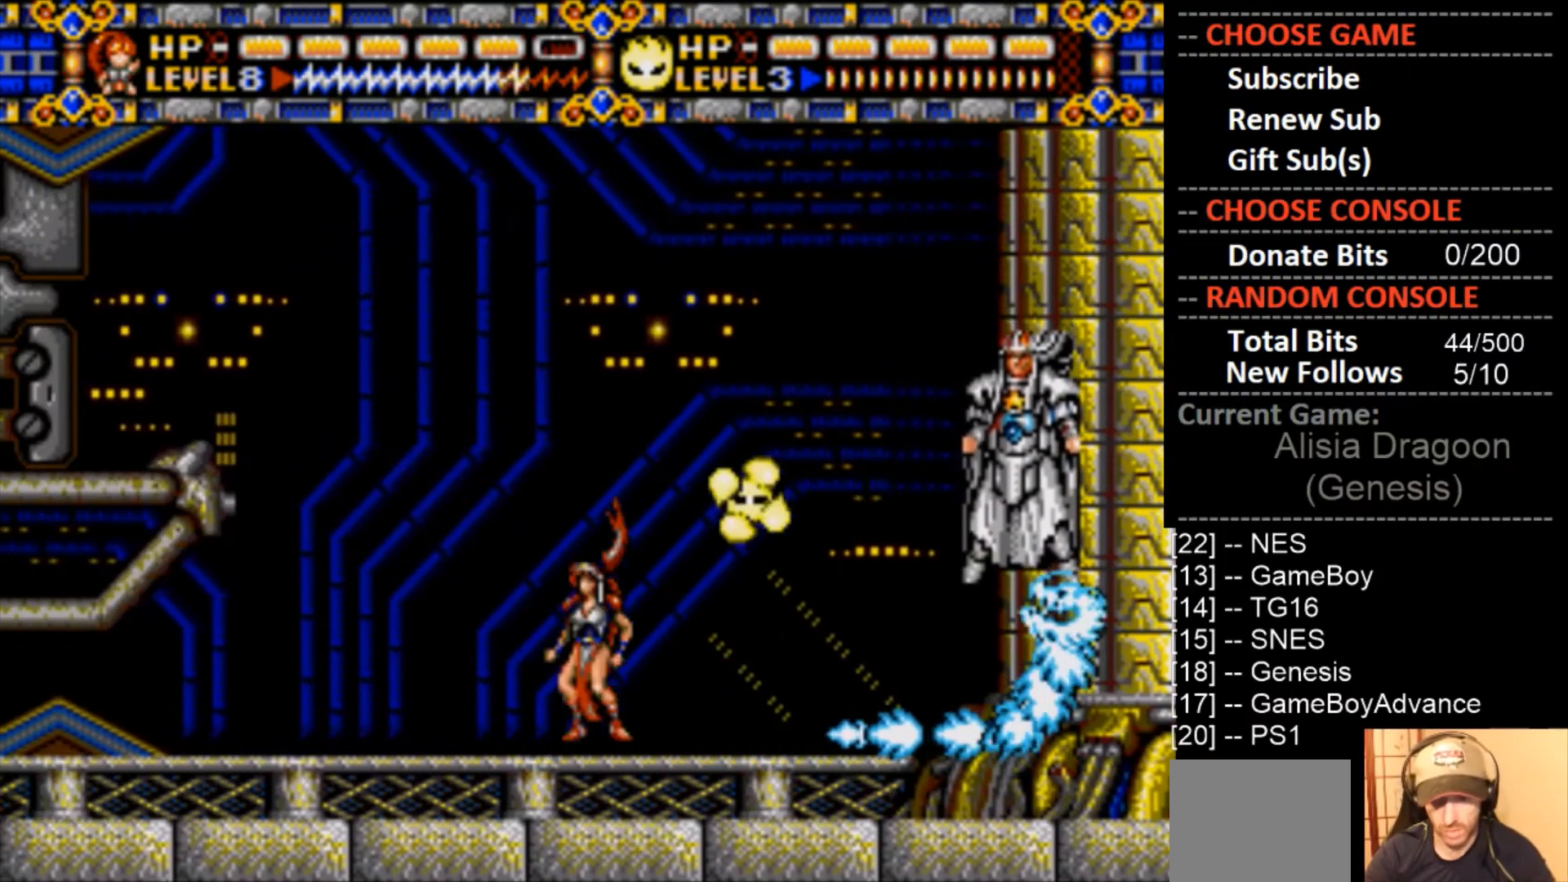
{"buttons": ["DPAD_RIGHT"], "events": []}
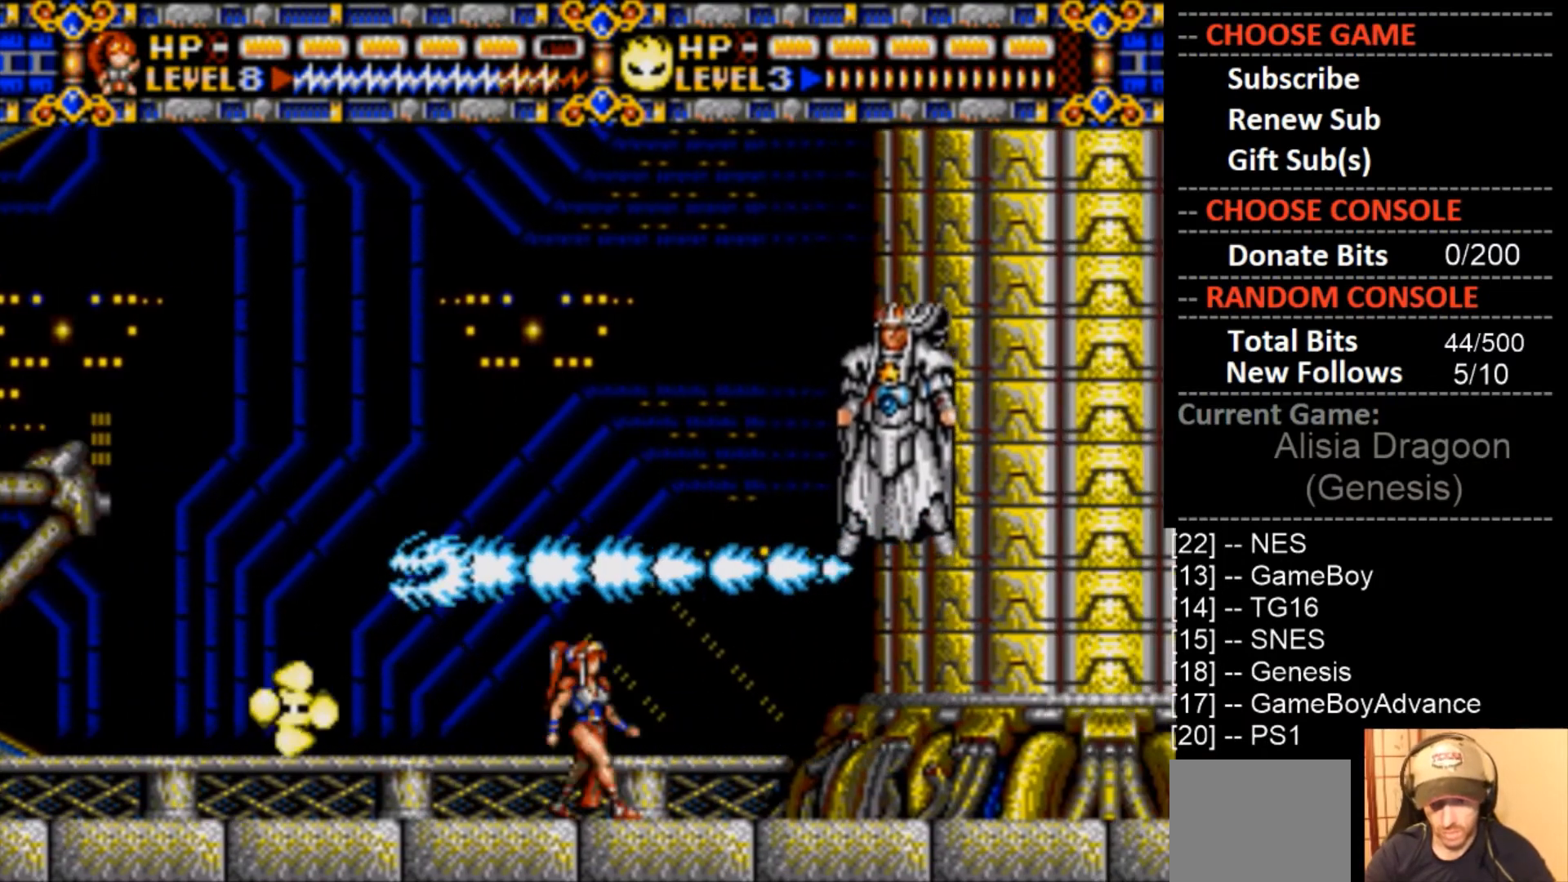
{"buttons": ["CIRCLE", "DPAD_LEFT"], "events": [[200, "DPAD_RIGHT", "up"], [267, "DPAD_LEFT", "down"], [367, "CIRCLE", "down"]]}
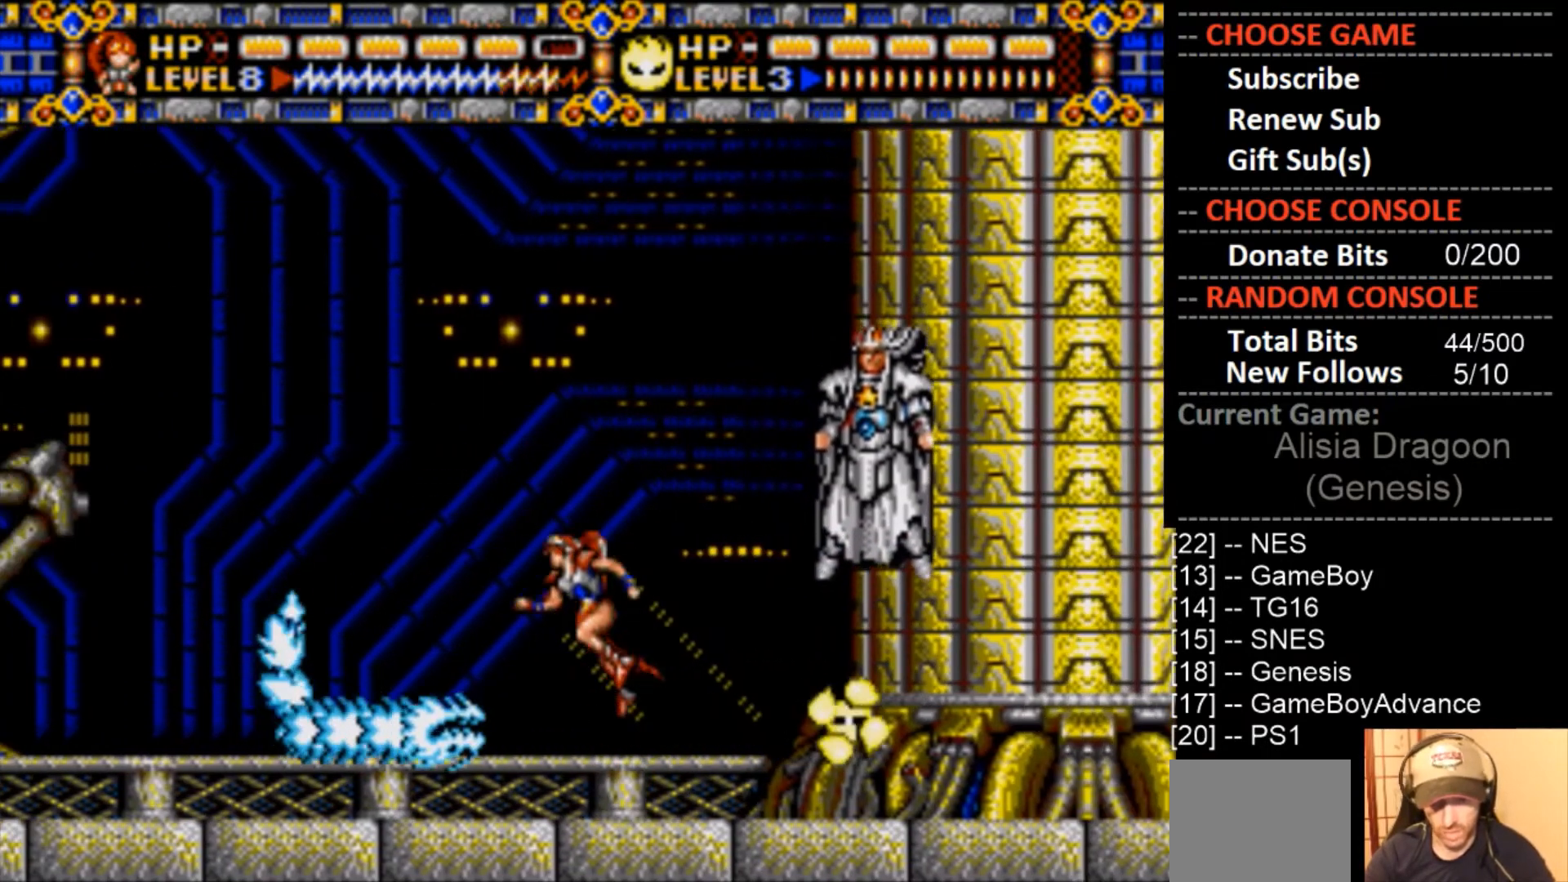
{"buttons": ["DPAD_LEFT"], "events": [[400, "CIRCLE", "up"]]}
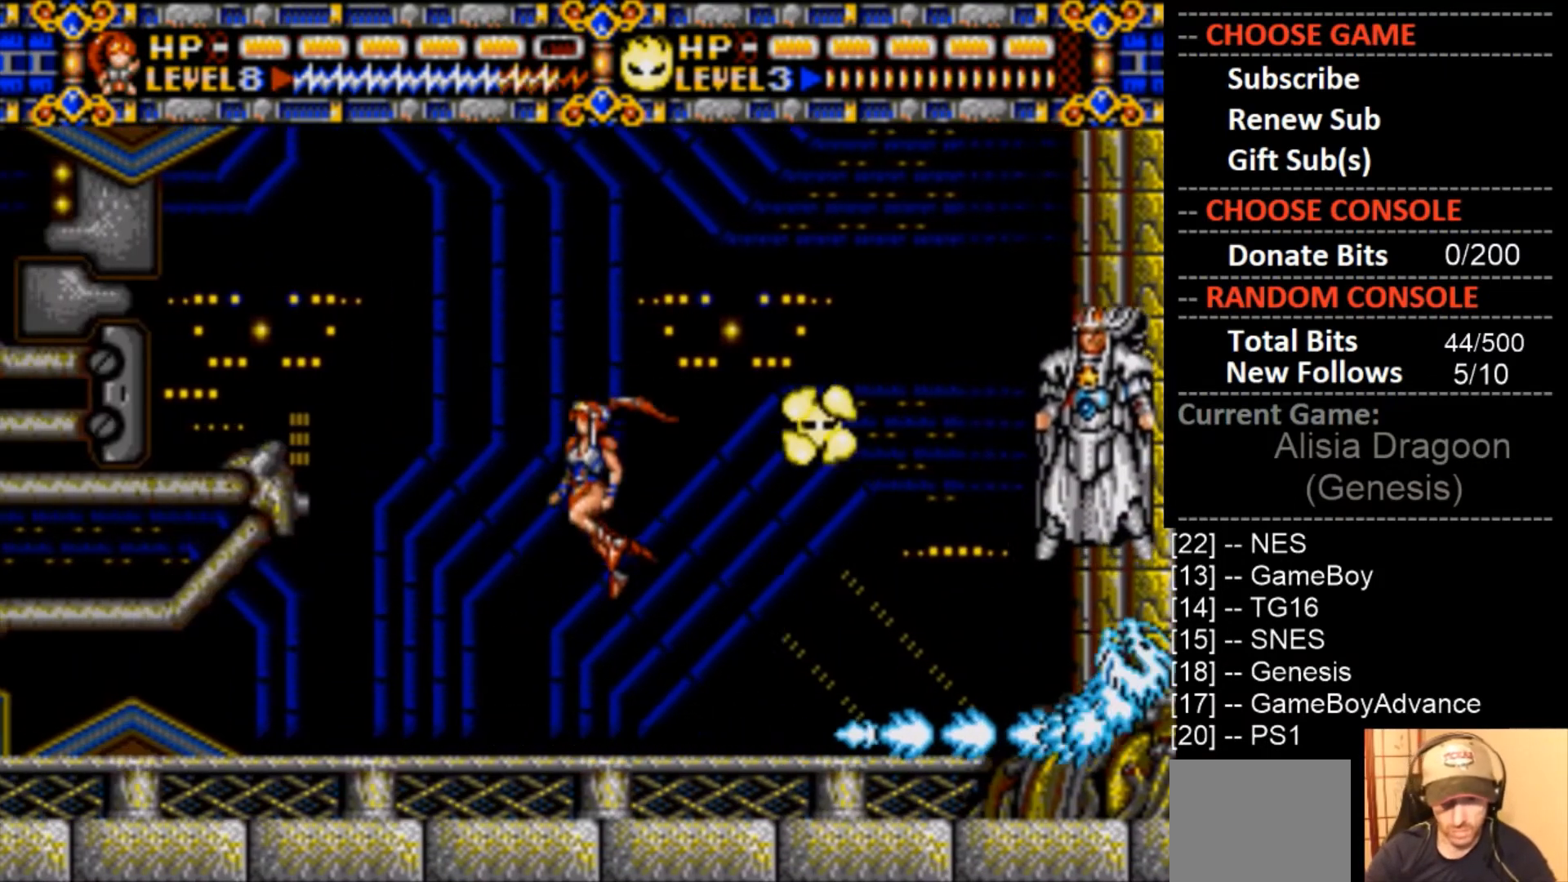
{"buttons": ["DPAD_LEFT"], "events": []}
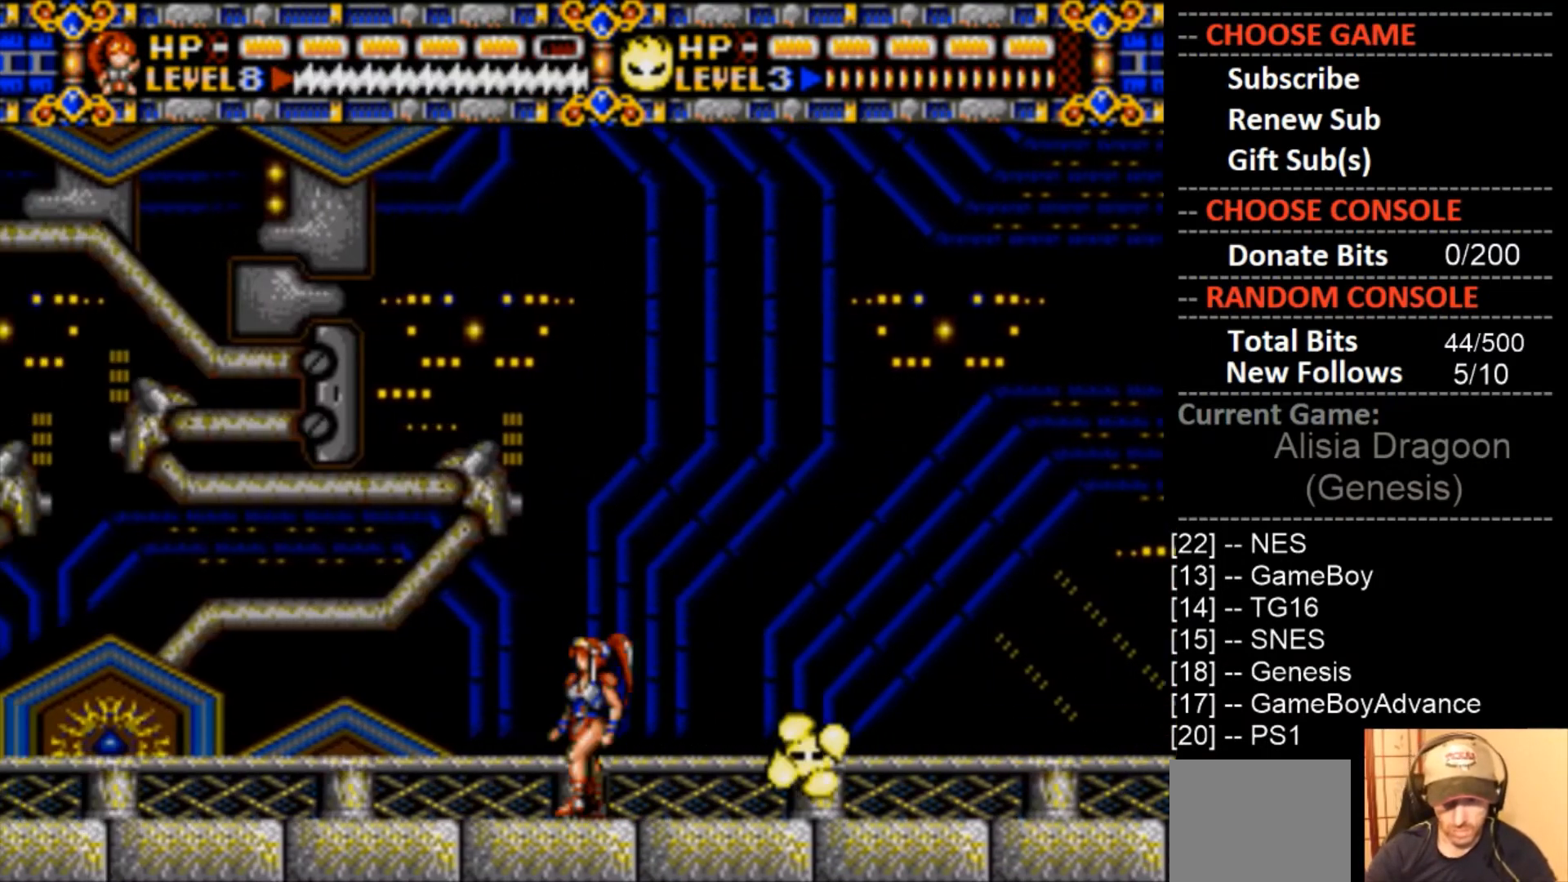
{"buttons": ["DPAD_LEFT"], "events": []}
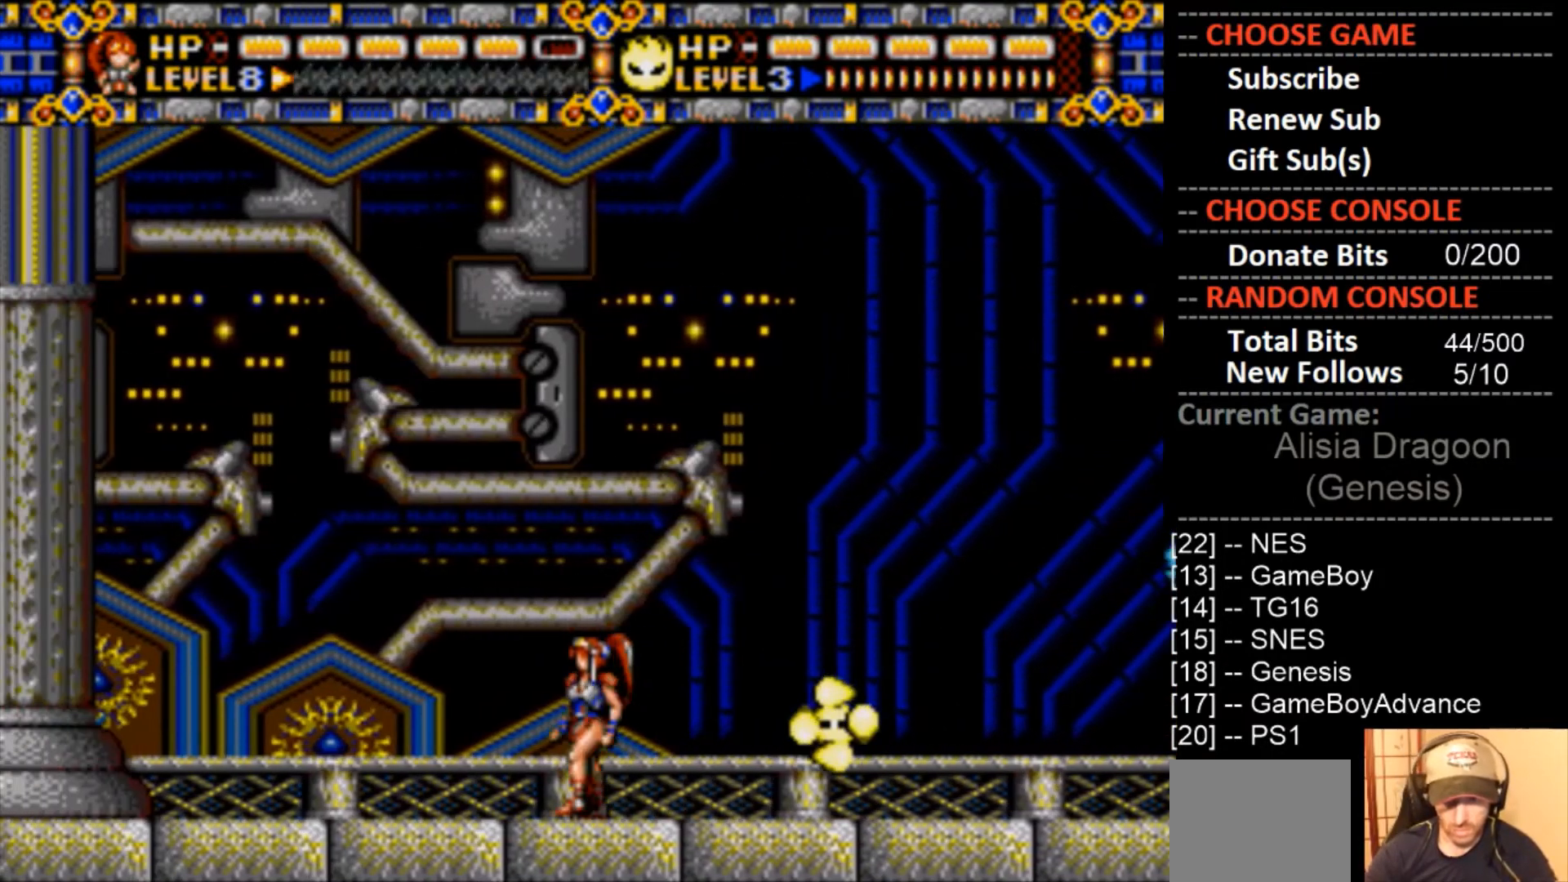
{"buttons": ["DPAD_RIGHT"], "events": [[67, "DPAD_DOWN", "down"], [100, "DPAD_LEFT", "up"], [433, "DPAD_DOWN", "up"], [467, "DPAD_RIGHT", "down"]]}
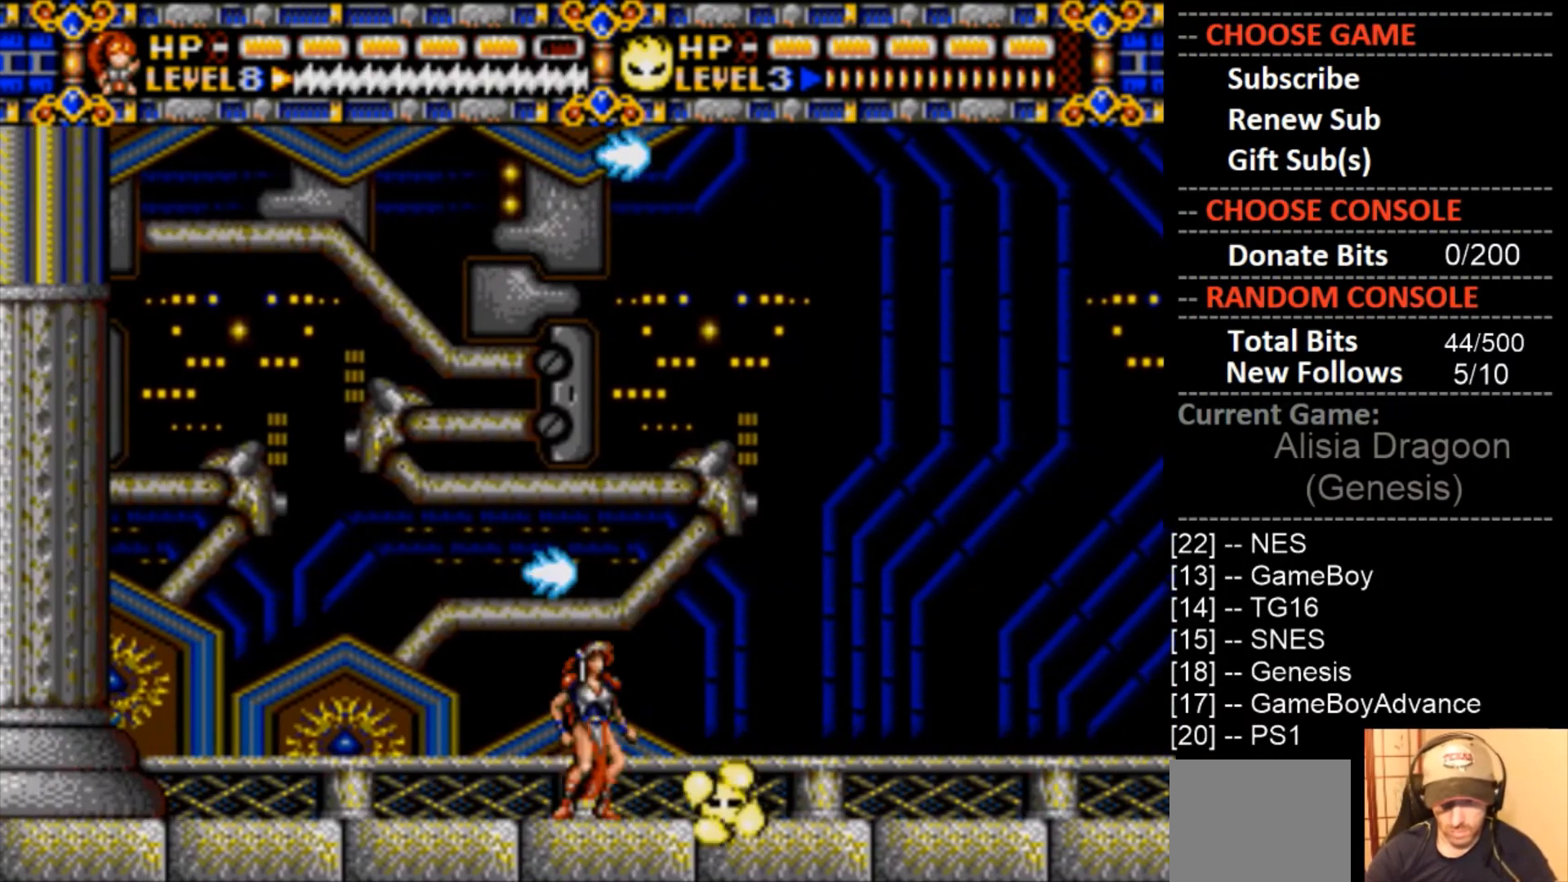
{"buttons": ["CROSS", "DPAD_RIGHT"], "events": [[500, "CROSS", "down"]]}
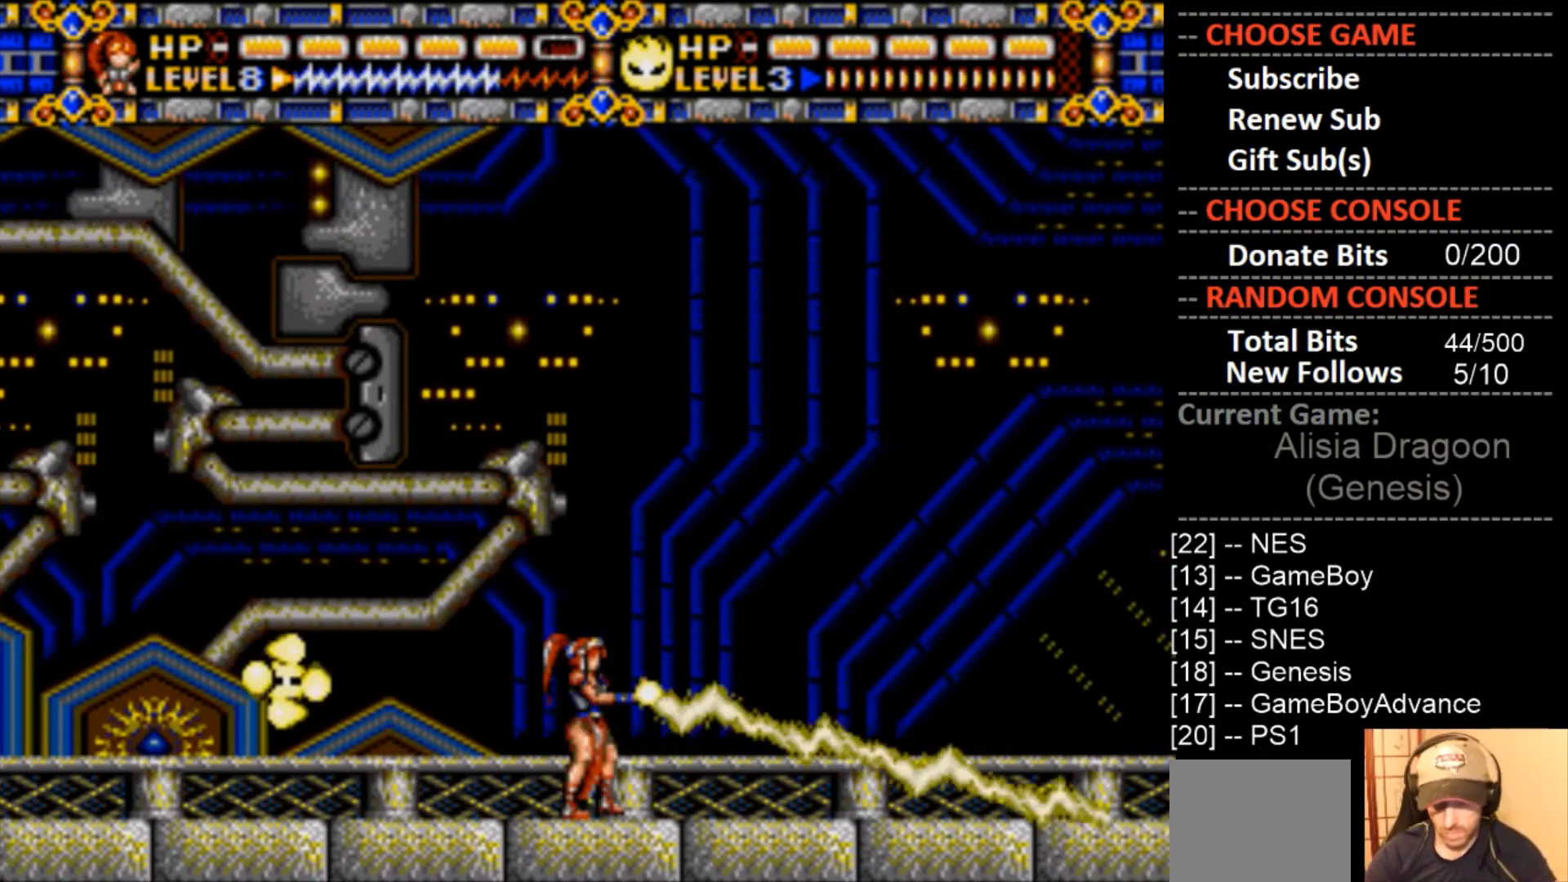
{"buttons": ["CROSS"], "events": [[367, "DPAD_RIGHT", "up"]]}
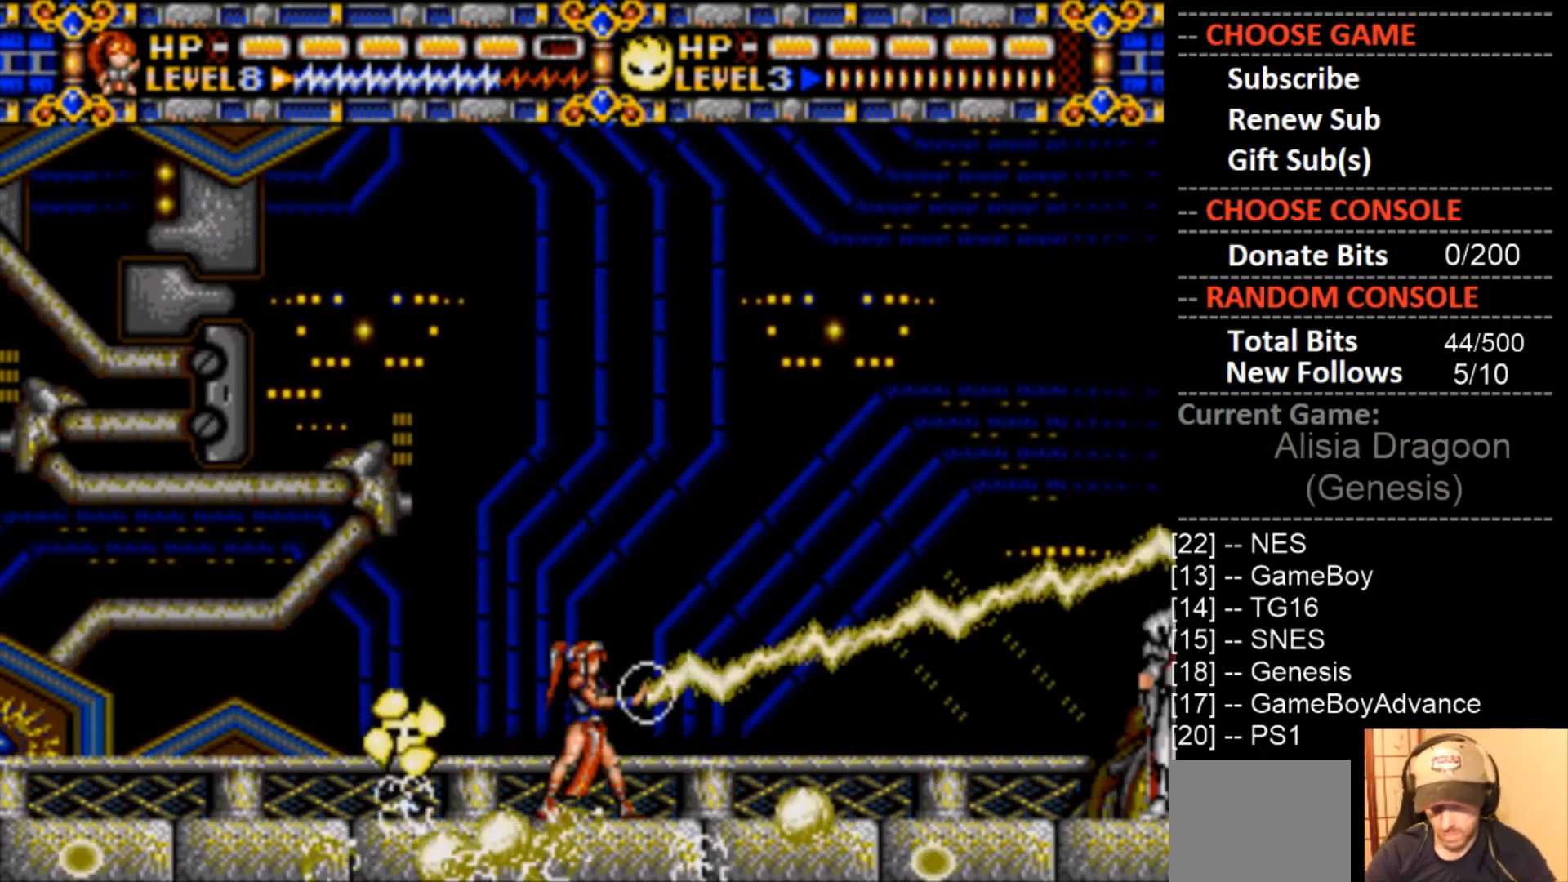
{"buttons": ["CROSS"], "events": [[133, "DPAD_RIGHT", "down"], [200, "DPAD_RIGHT", "up"]]}
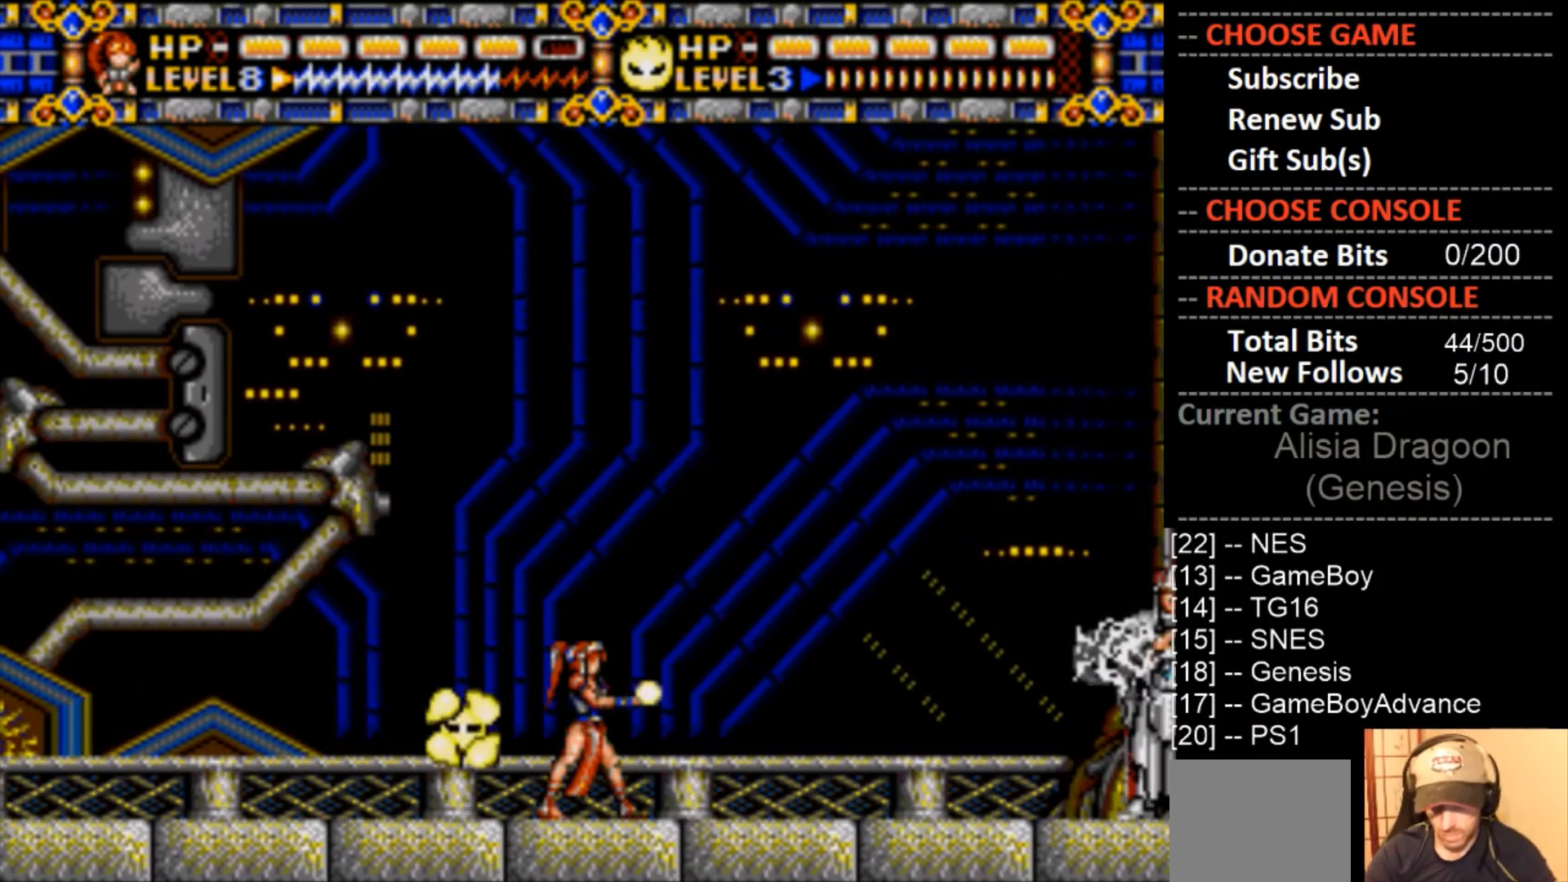
{"buttons": [], "events": [[33, "CROSS", "up"], [267, "CIRCLE", "down"], [500, "CIRCLE", "up"]]}
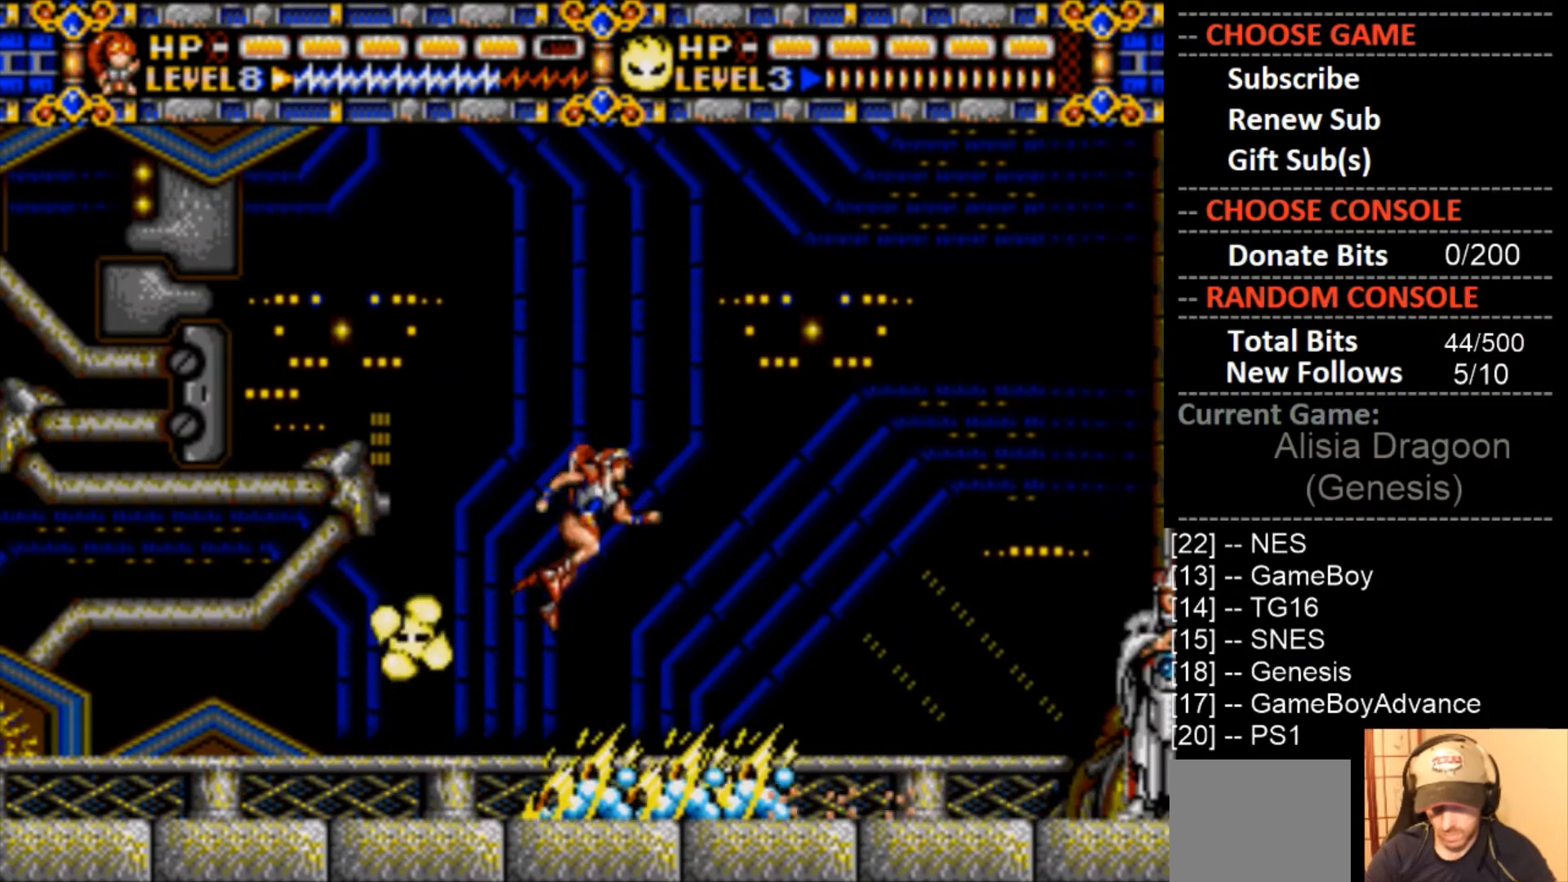
{"buttons": [], "events": [[100, "CROSS", "down"], [333, "CROSS", "up"], [433, "CROSS", "down"], [467, "CROSS", "up"]]}
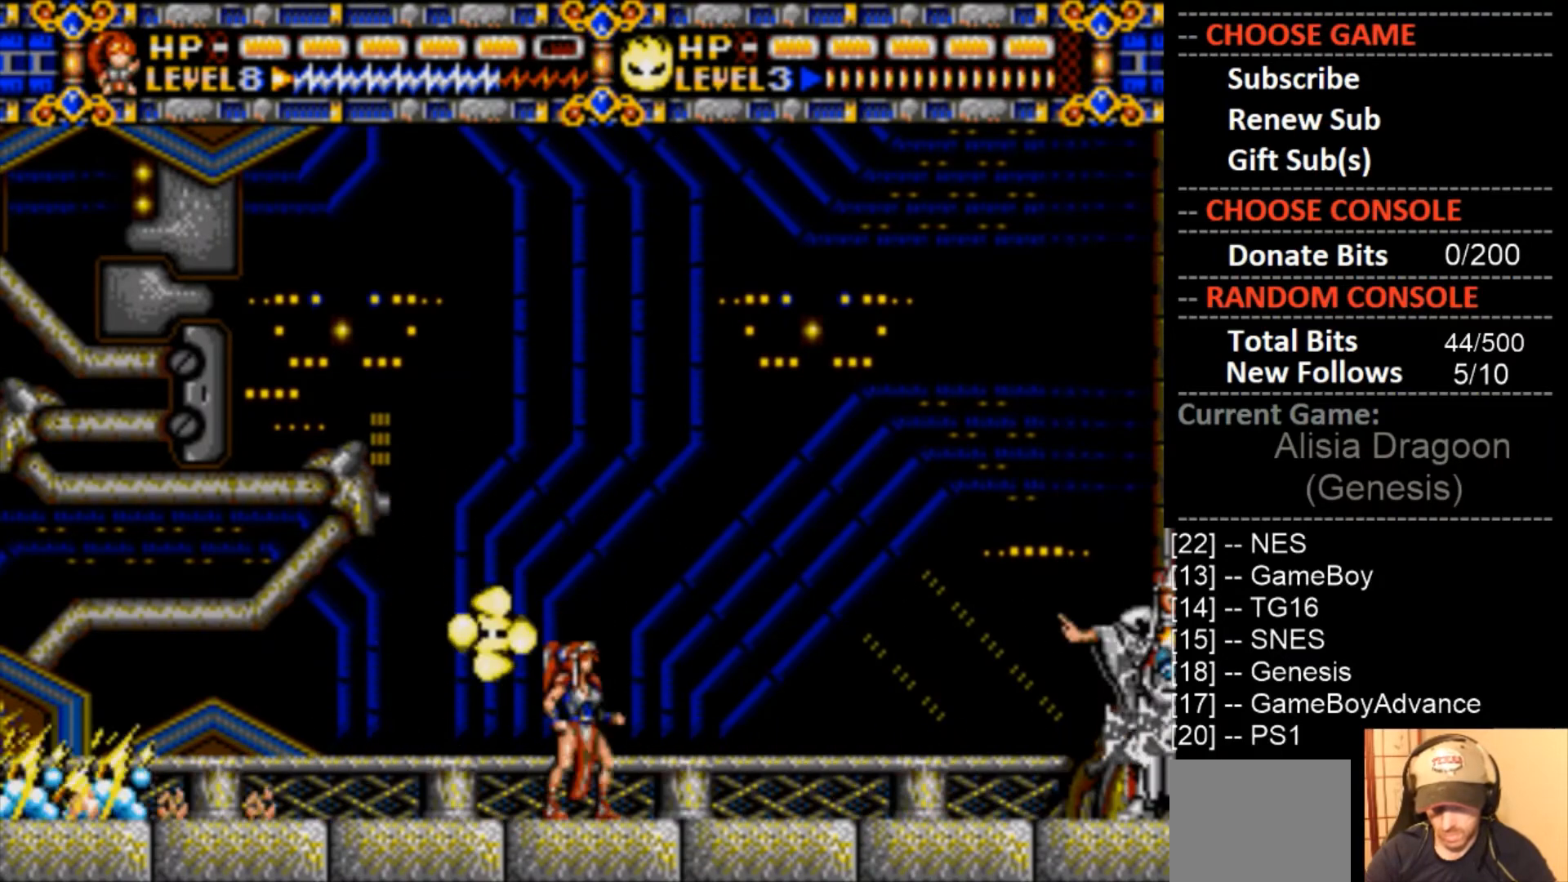
{"buttons": ["CROSS"], "events": [[133, "CIRCLE", "down"], [333, "CIRCLE", "up"], [400, "CROSS", "down"]]}
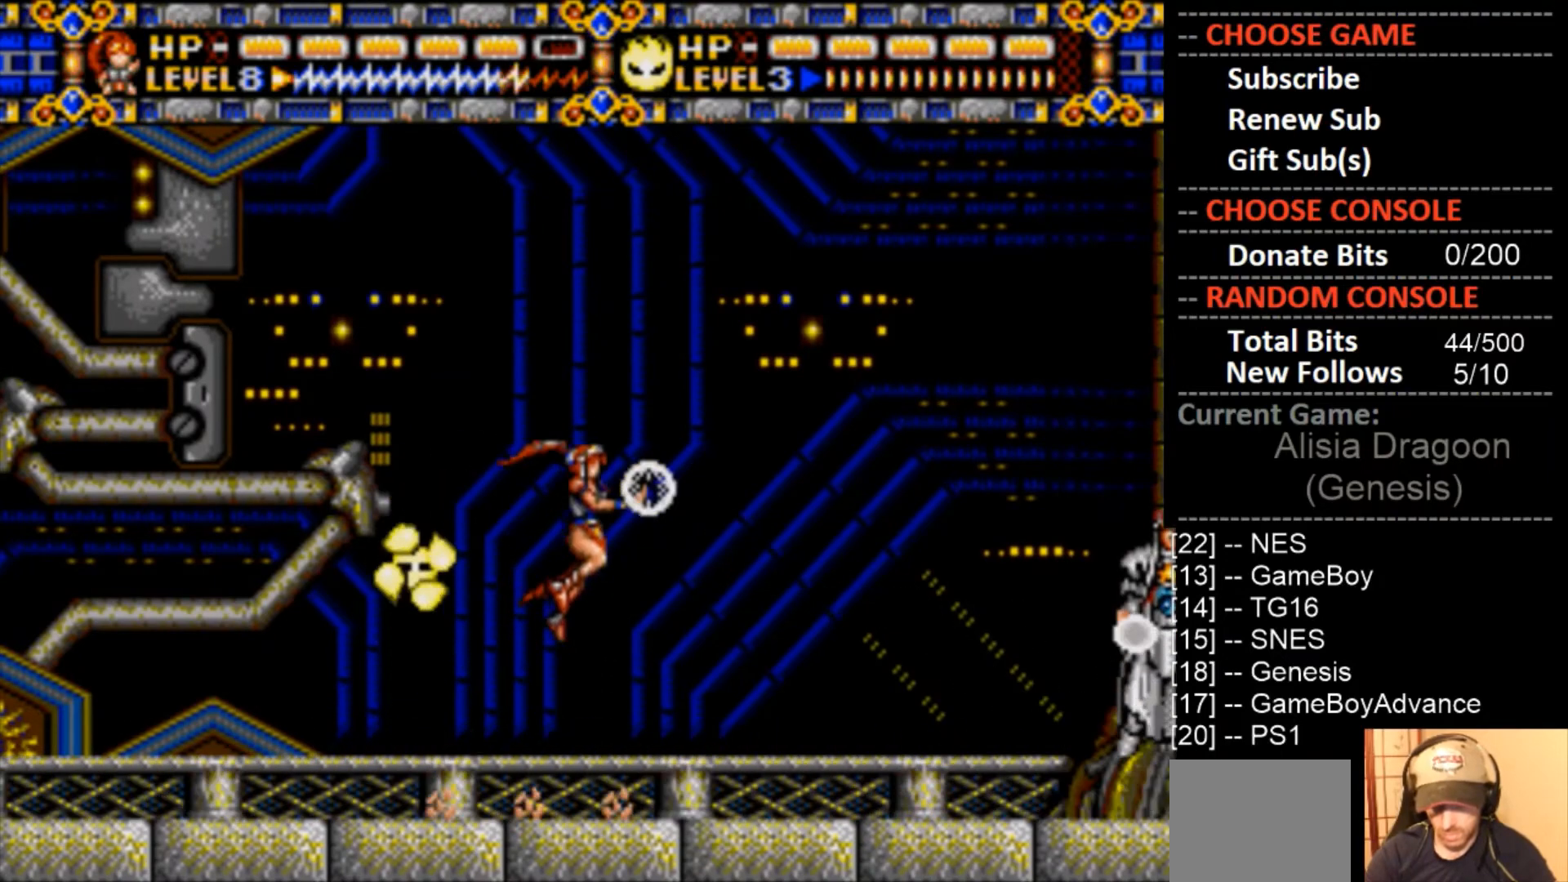
{"buttons": ["CROSS", "DPAD_RIGHT"], "events": [[367, "CROSS", "up"], [367, "DPAD_RIGHT", "down"], [500, "CROSS", "down"]]}
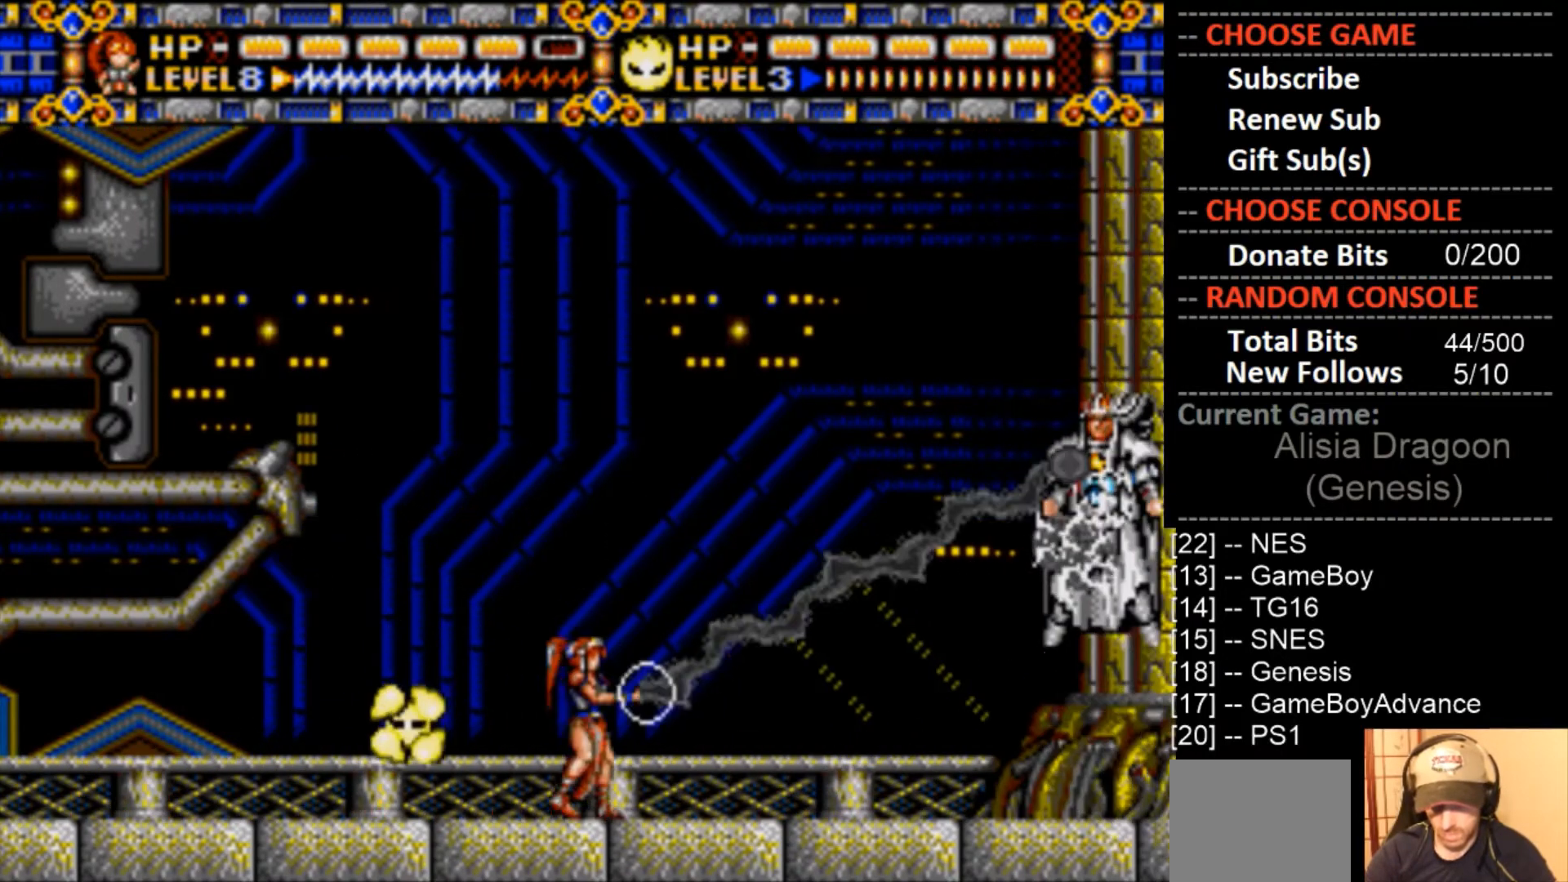
{"buttons": ["DPAD_RIGHT"], "events": [[67, "DPAD_RIGHT", "up"], [467, "CROSS", "up"], [467, "DPAD_RIGHT", "down"]]}
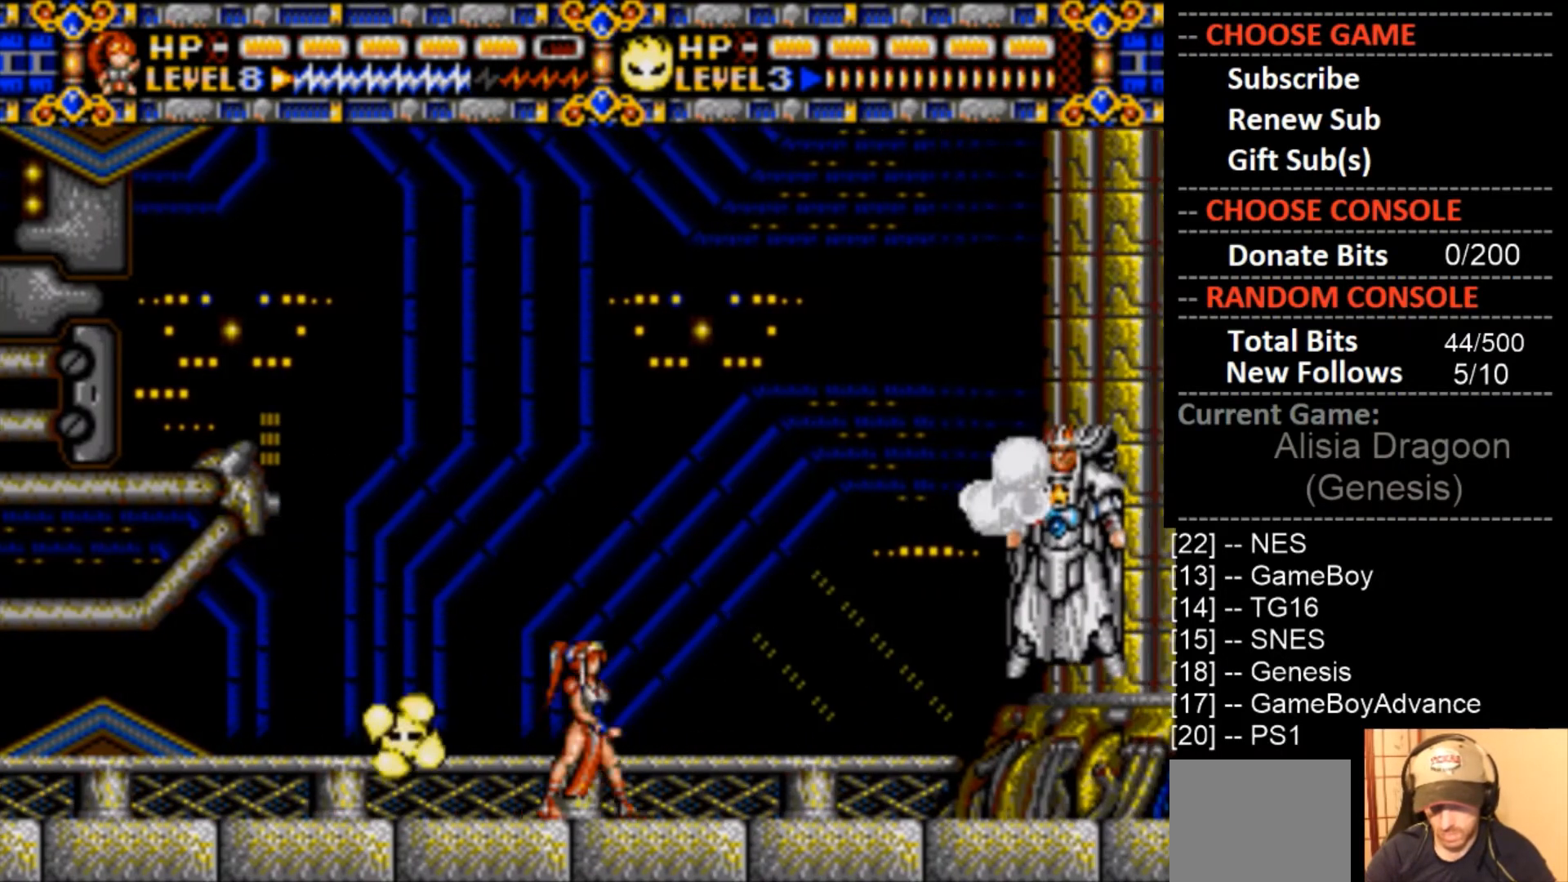
{"buttons": ["CROSS"], "events": [[67, "DPAD_RIGHT", "up"], [100, "CROSS", "down"]]}
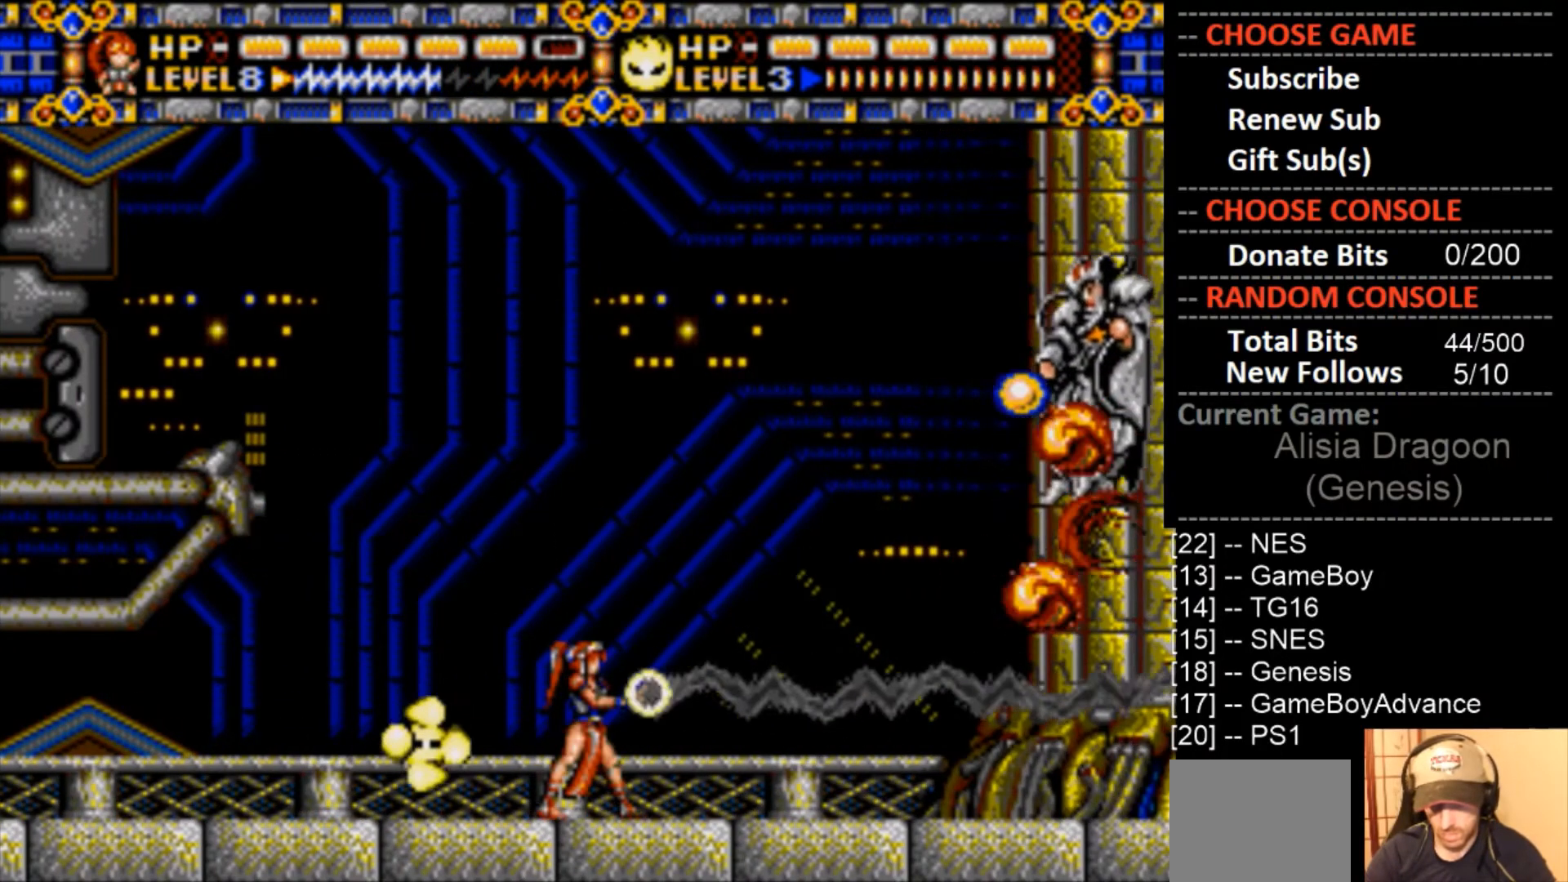
{"buttons": ["DPAD_RIGHT"], "events": [[133, "CROSS", "up"], [367, "DPAD_RIGHT", "down"]]}
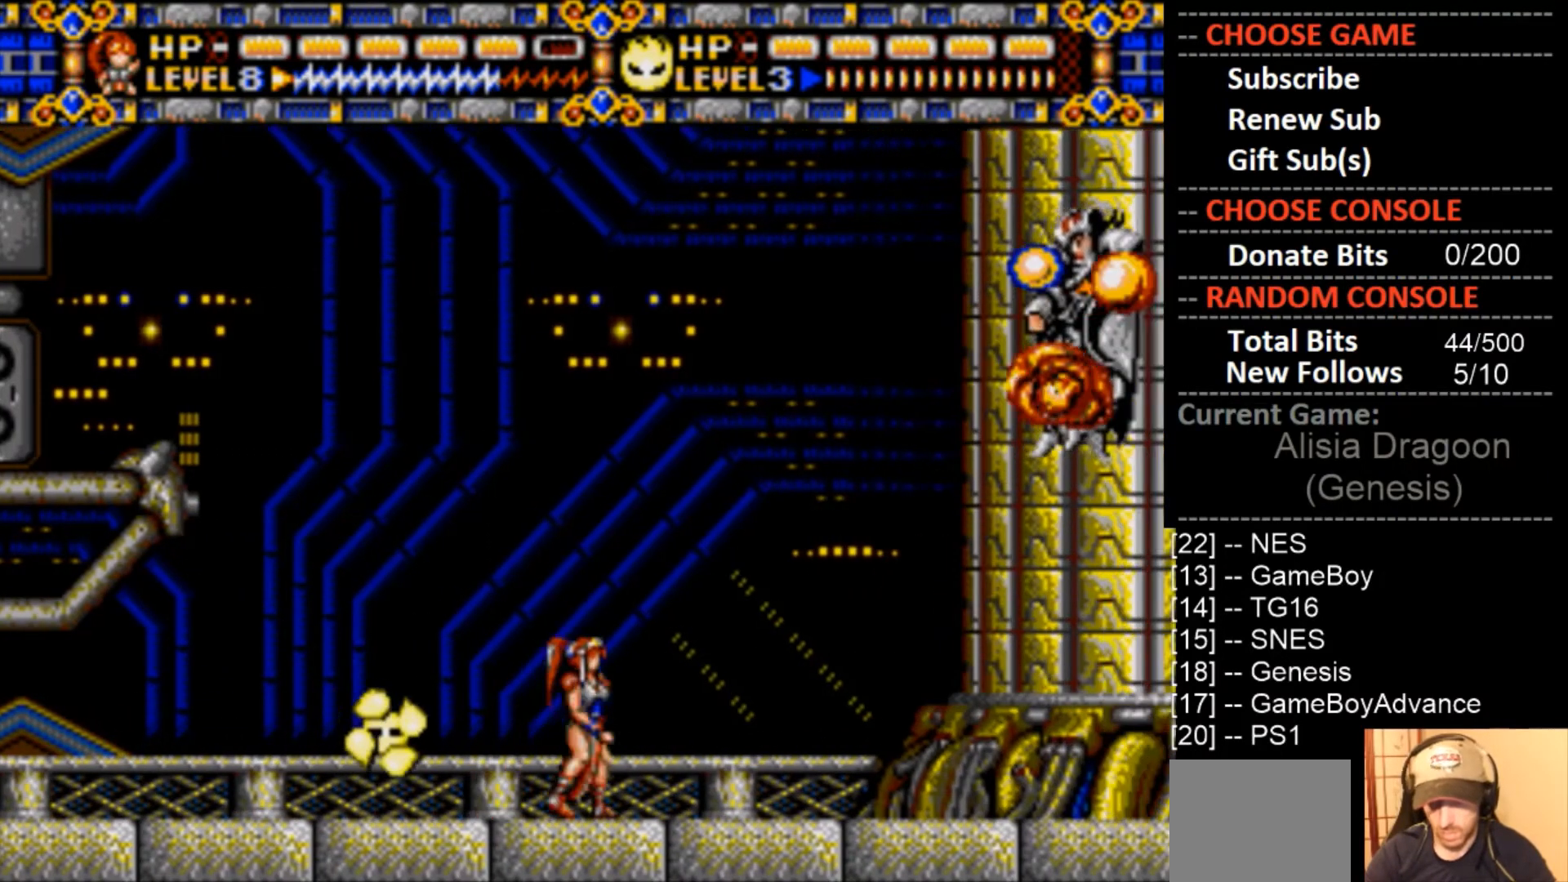
{"buttons": ["DPAD_RIGHT"], "events": [[67, "DPAD_RIGHT", "up"], [467, "DPAD_RIGHT", "down"]]}
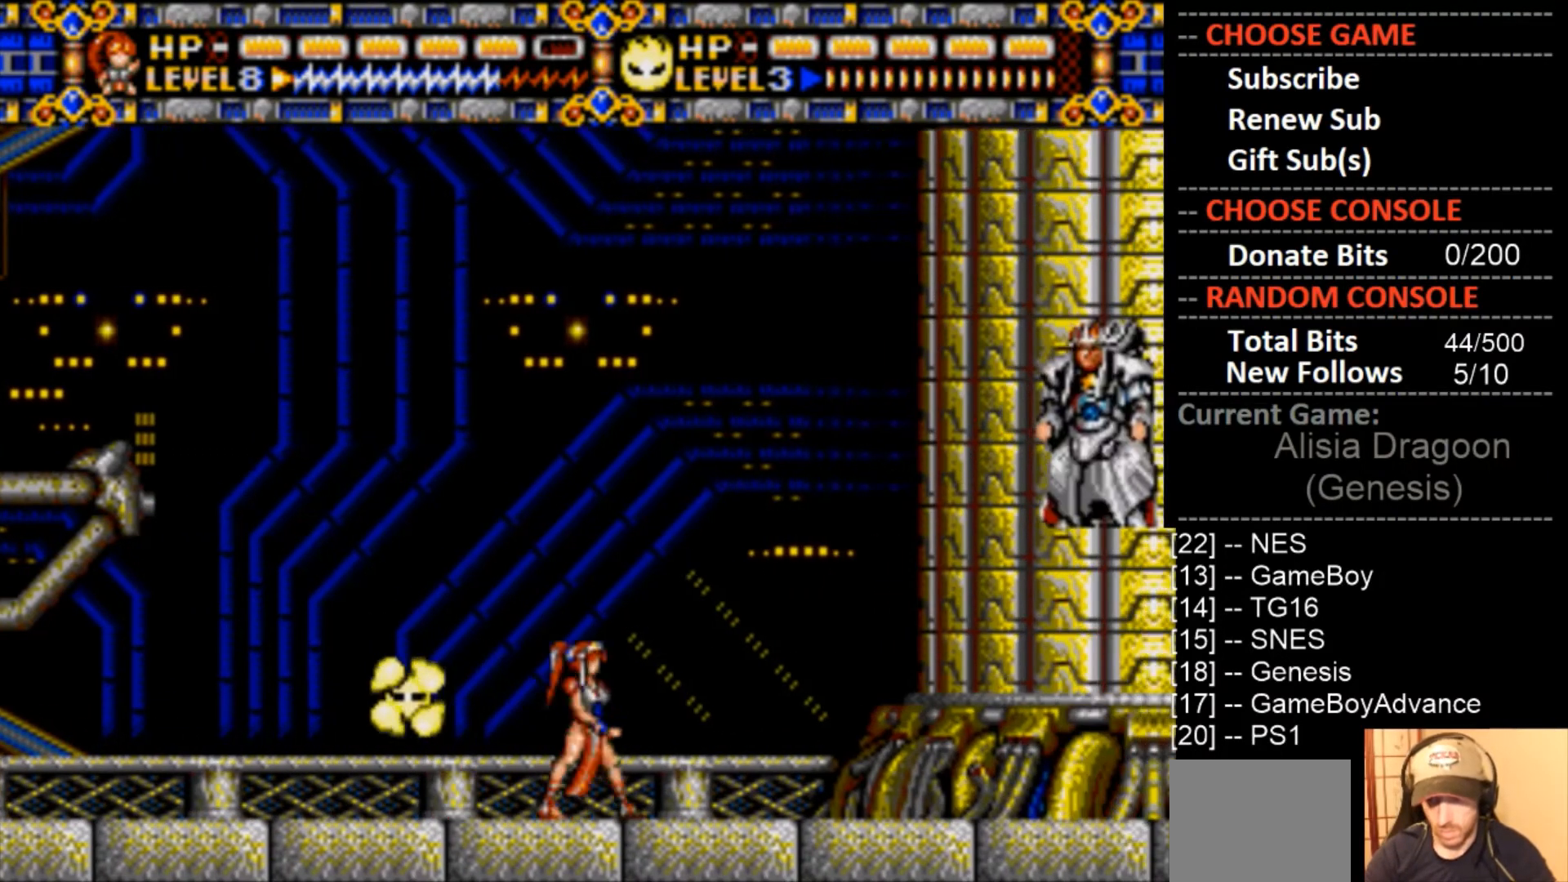
{"buttons": [], "events": [[100, "DPAD_RIGHT", "up"]]}
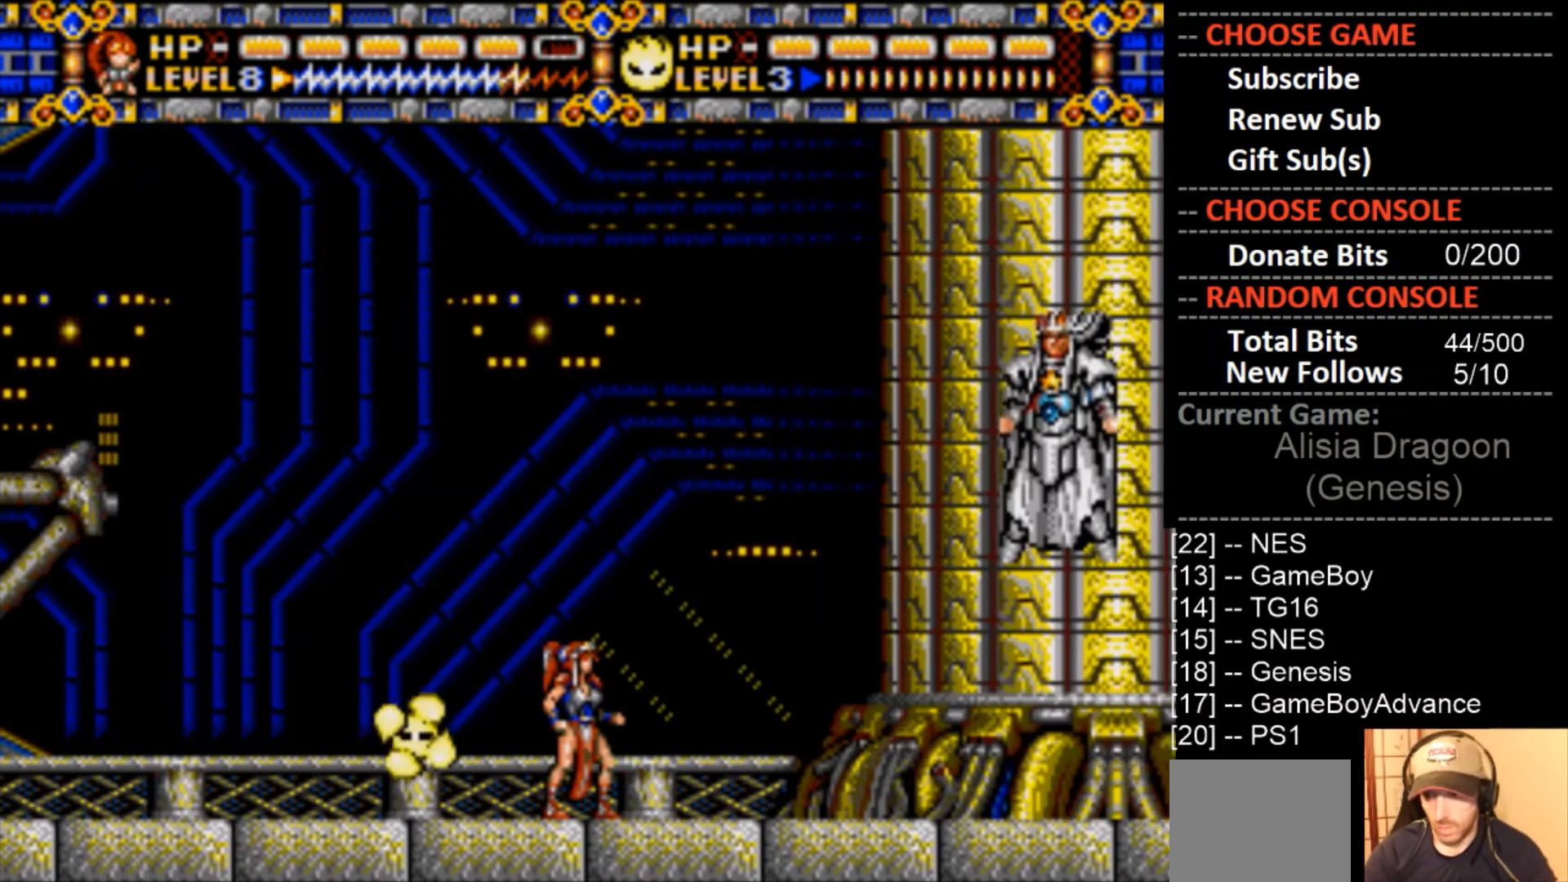
{"buttons": [], "events": []}
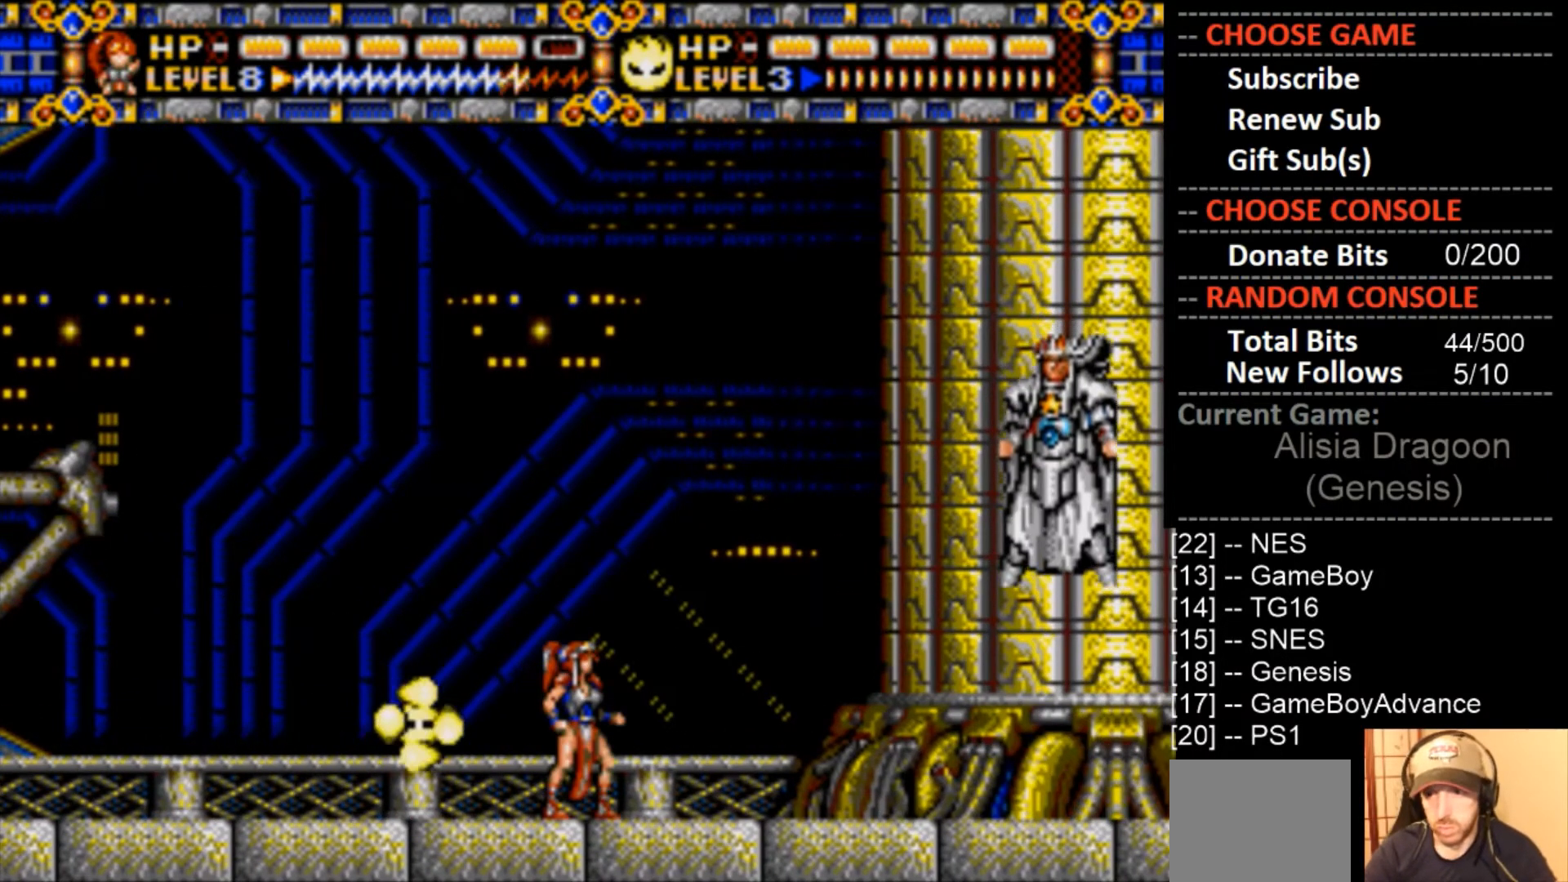
{"buttons": [], "events": [[100, "CROSS", "down"], [367, "CROSS", "up"]]}
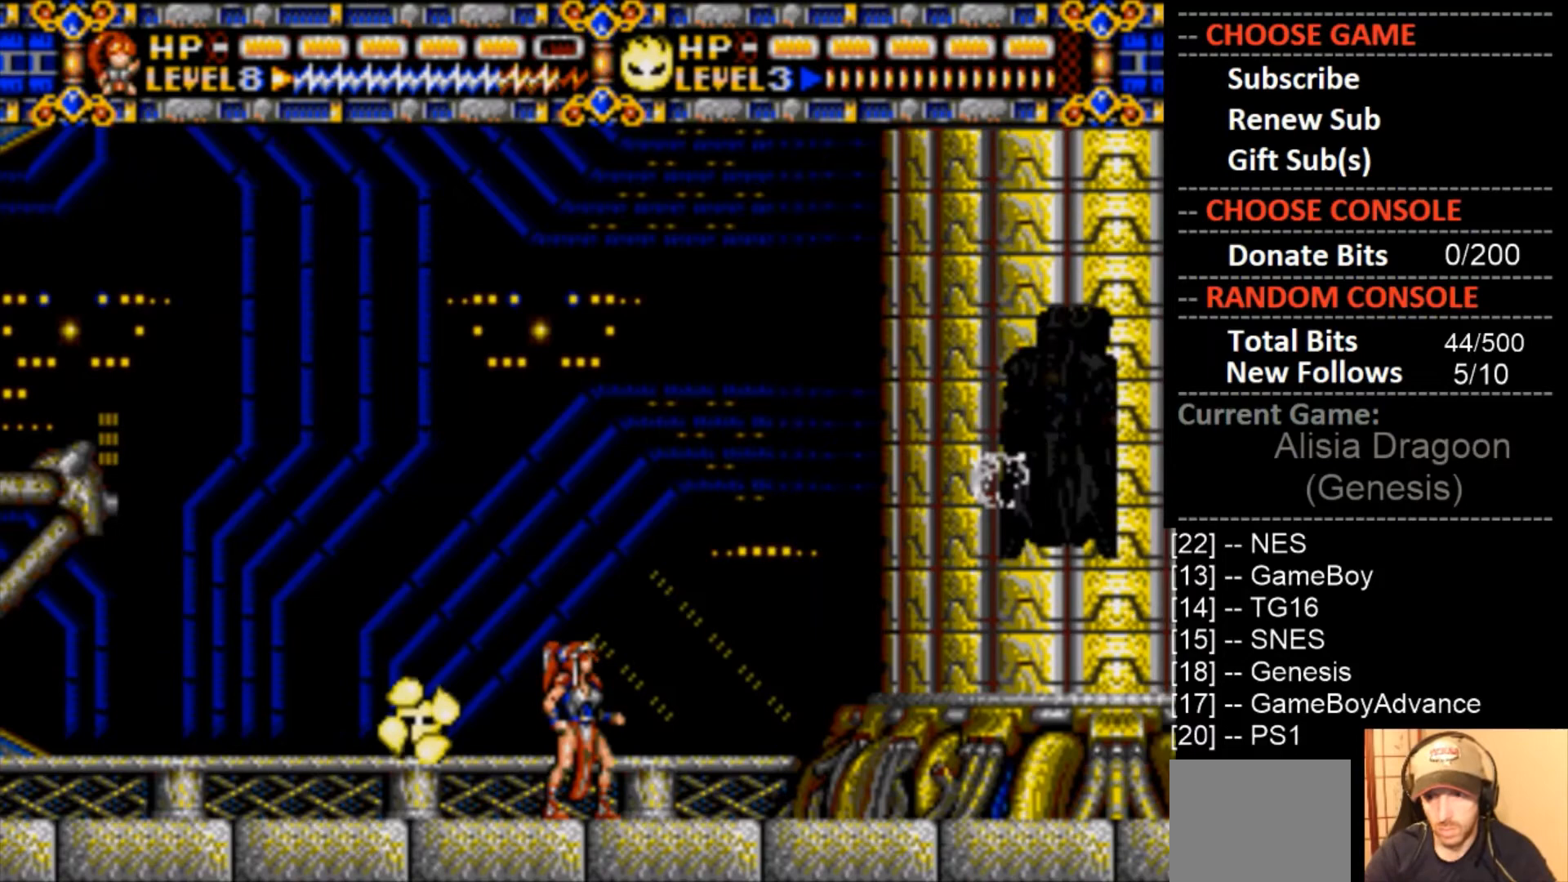
{"buttons": ["DPAD_LEFT"], "events": [[433, "DPAD_LEFT", "down"]]}